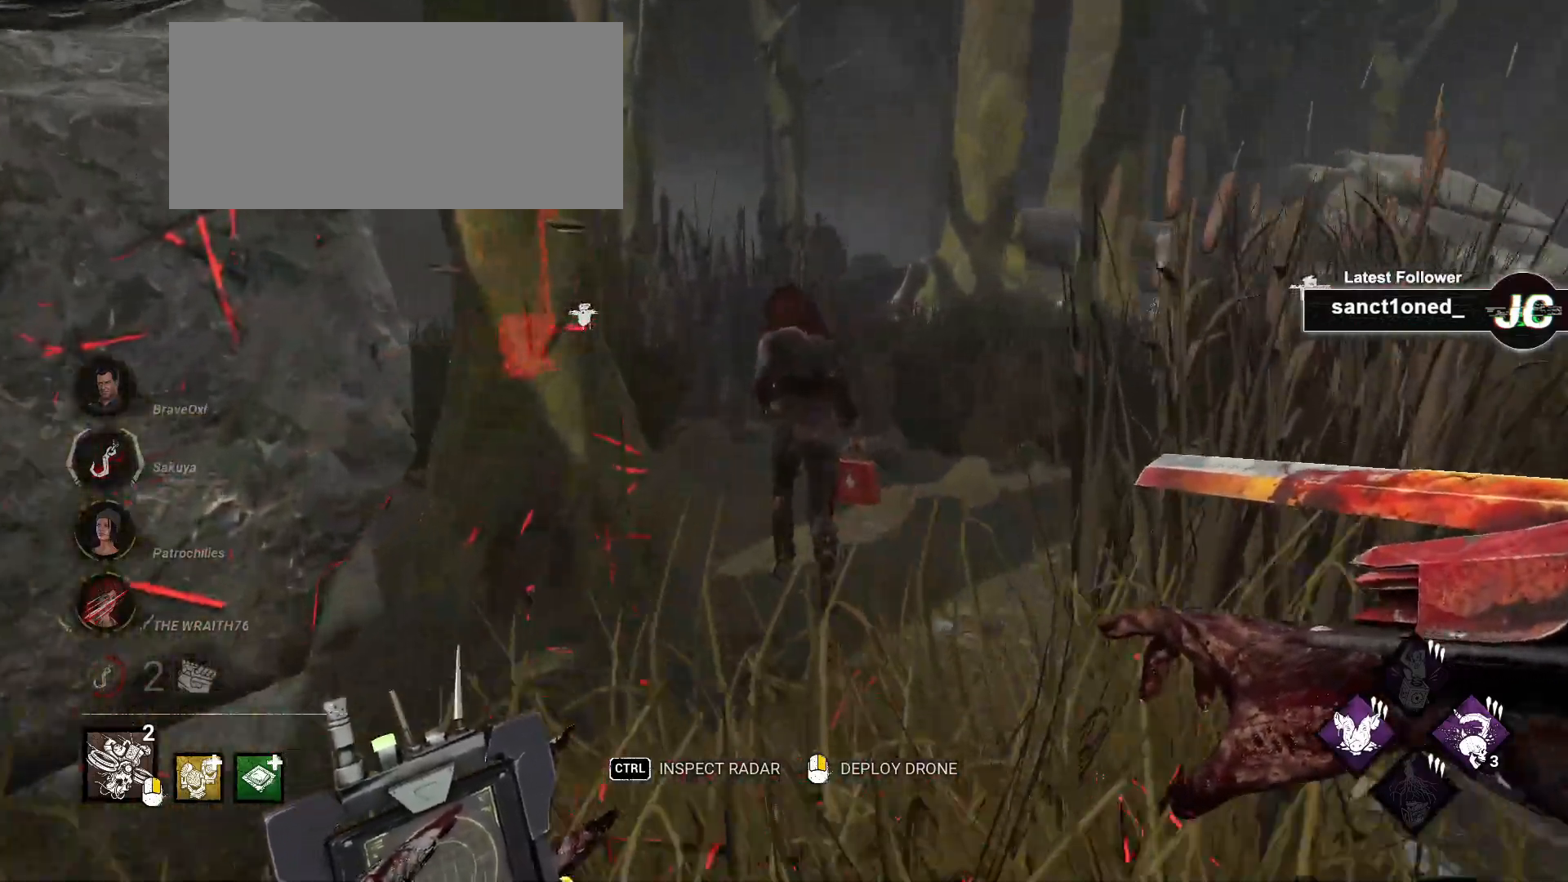
Gameplay with keyboard and mouse; each line is a JSON object with the keys and mouse buttons held at the frame after it. "events" lists presses ("down") and releases ("up") of "a", "ctrl", "d", "e", "f", "q", "r", "s", "shift", "space", "tab", "w", "mouse_left", "mouse_wheel", "mouse_right", "mouse_mb4" and "mouse_mb5" between this image and that frame as [ms after this image, input, new state], when the widget could be followed in between. "mouse_left", "mouse_wheel", "mouse_right", "mouse_mb4", "mouse_mb5" = the "left", "wheel", "right", "mb4", "mb5" buttons of the "mouse" list. No other keys are recorded. "wheel" means that the mouse wheel is clicked or scrolled. Mouse movement is not recorded.
{"keys": ["w"], "mouse": [], "events": []}
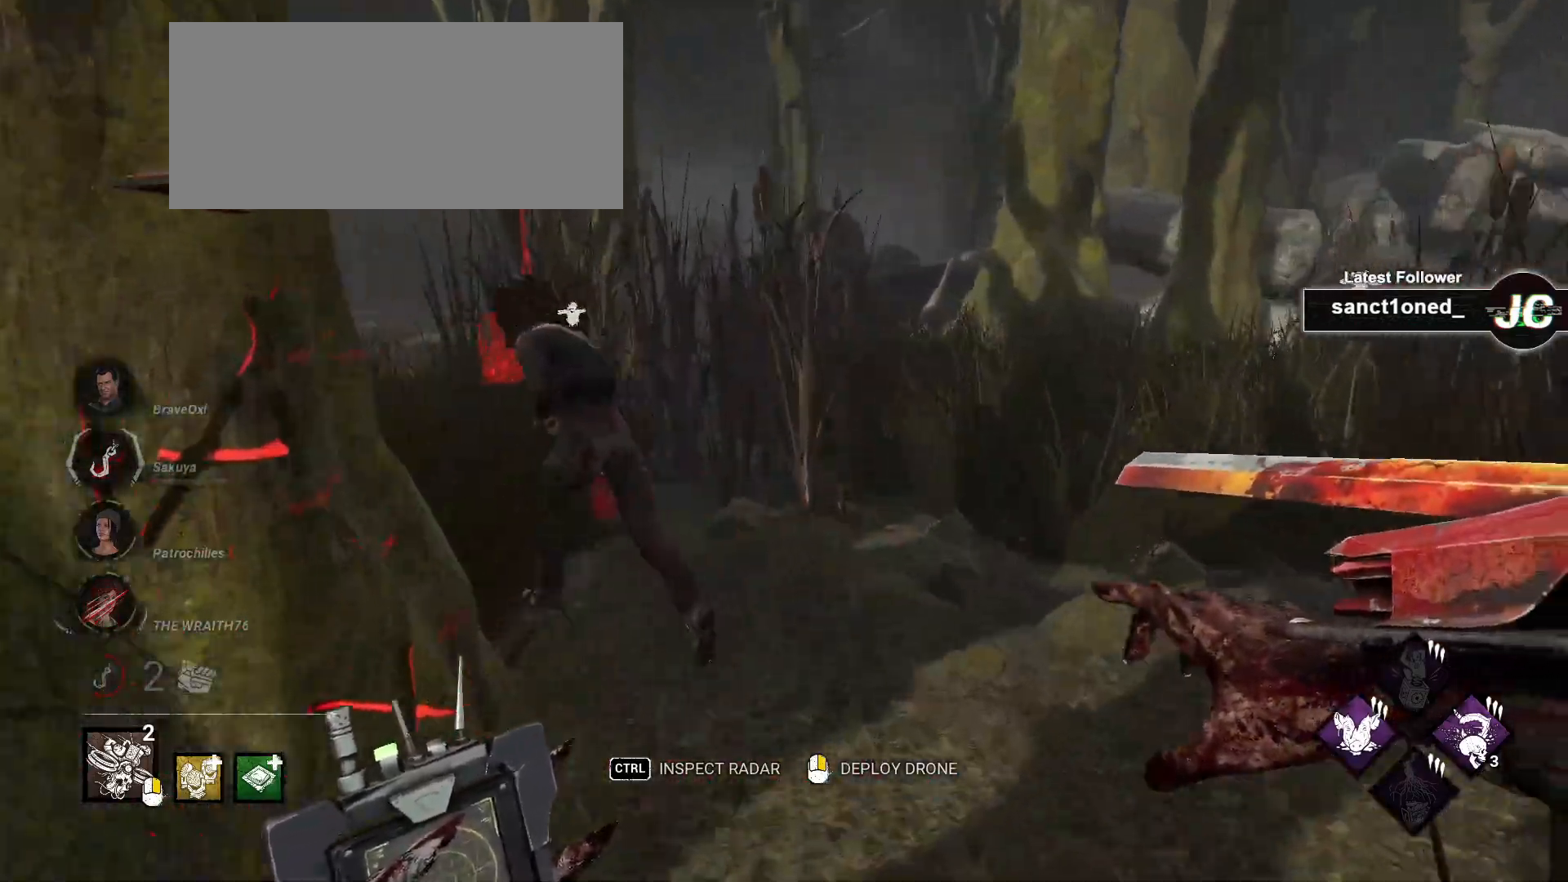
{"keys": ["w"], "mouse": [], "events": []}
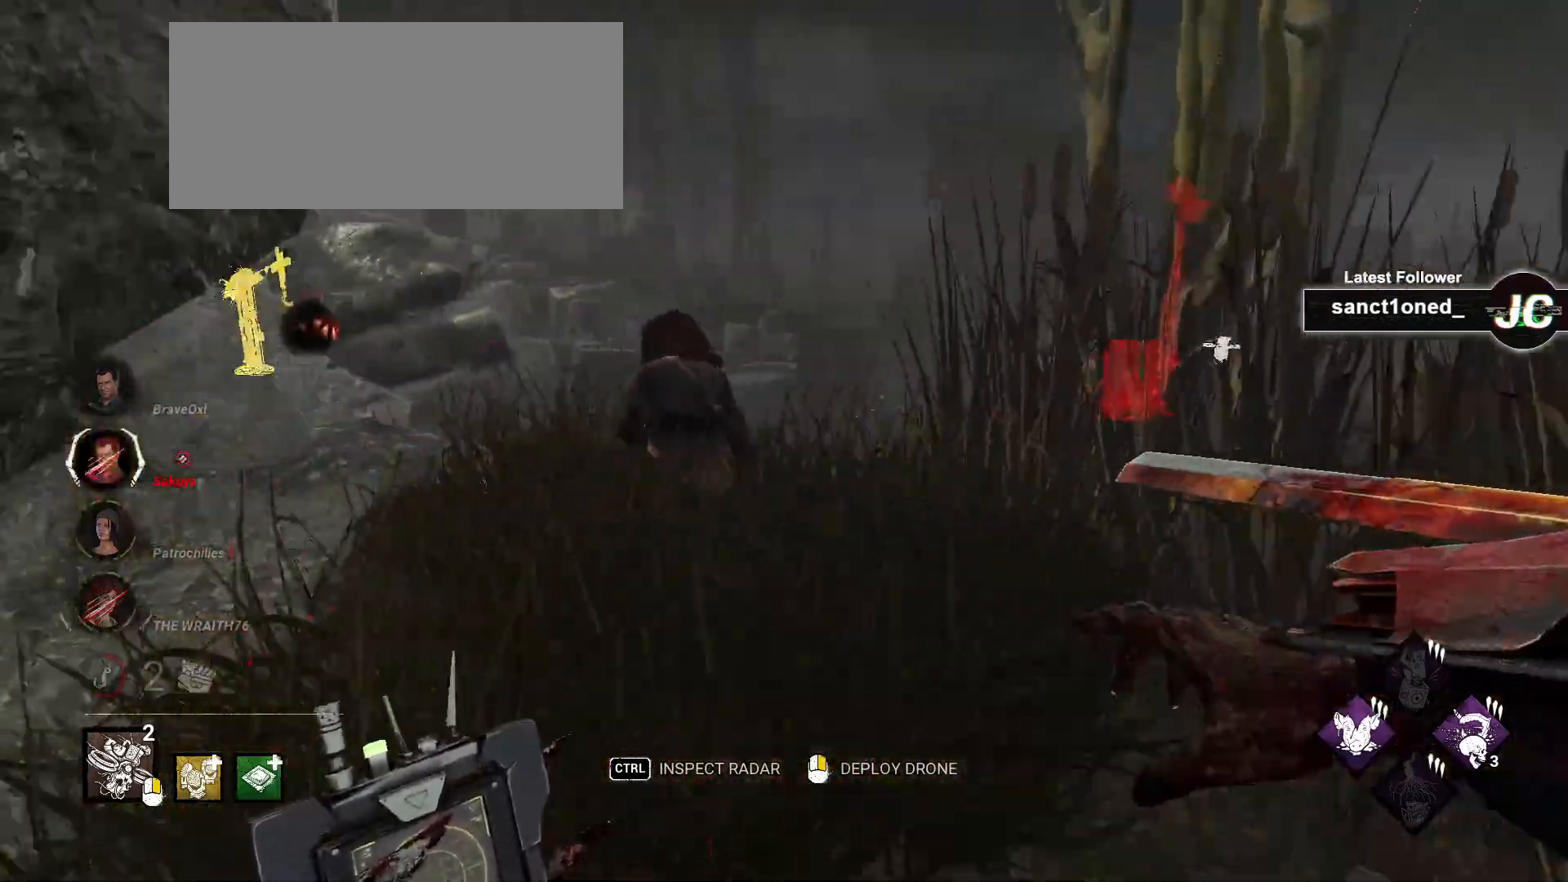
{"keys": ["w"], "mouse": ["left"], "events": [[433, "mouse_left", "down"]]}
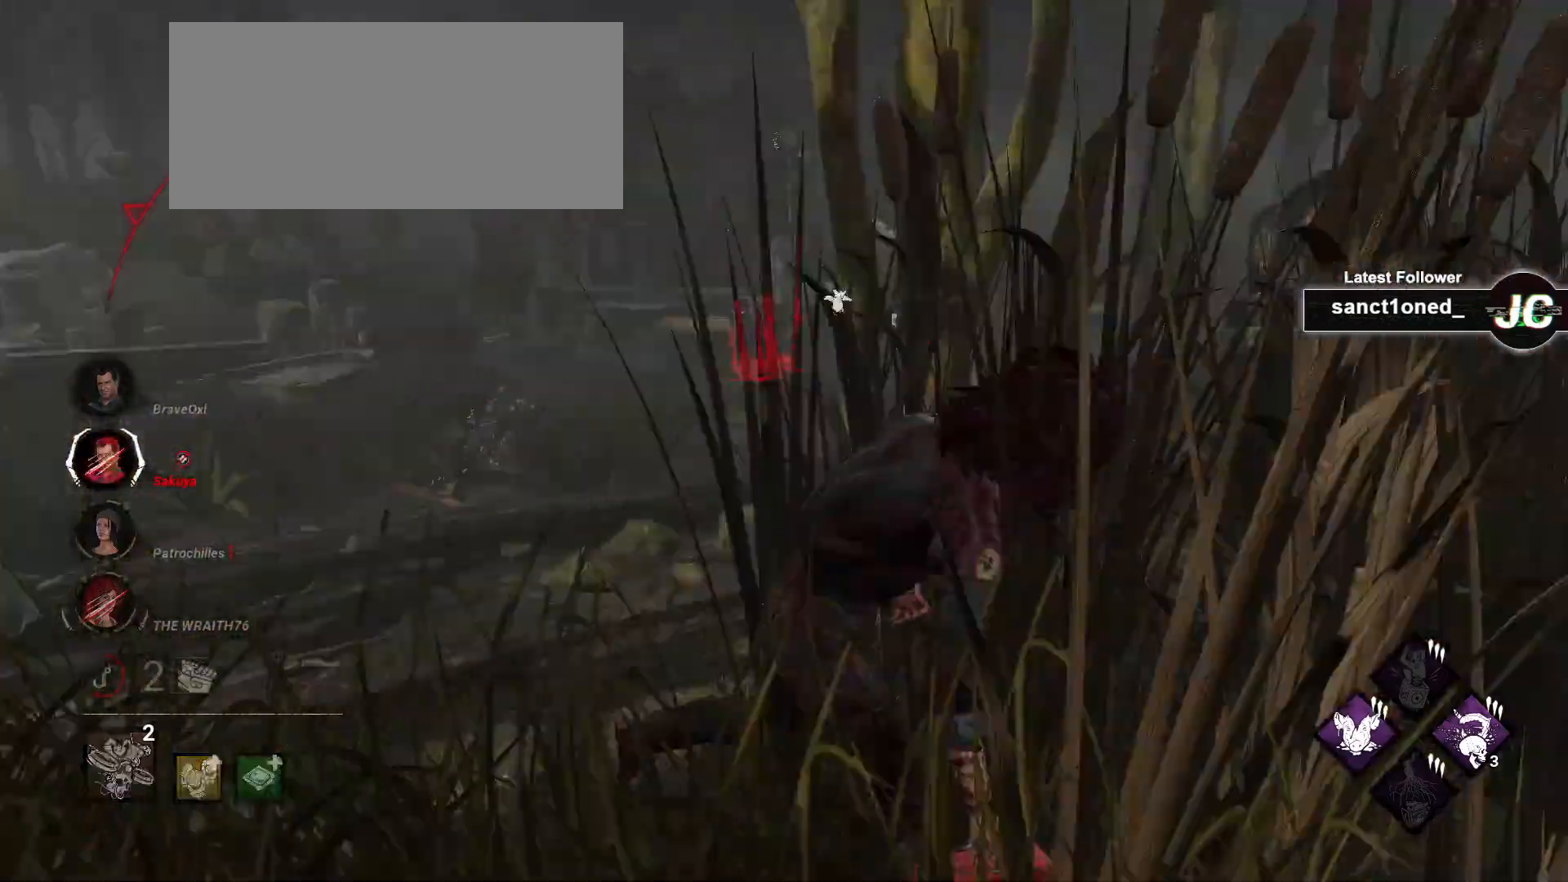
{"keys": ["d", "s"], "mouse": [], "events": [[100, "mouse_left", "up"], [167, "d", "down"], [200, "w", "up"], [400, "s", "down"]]}
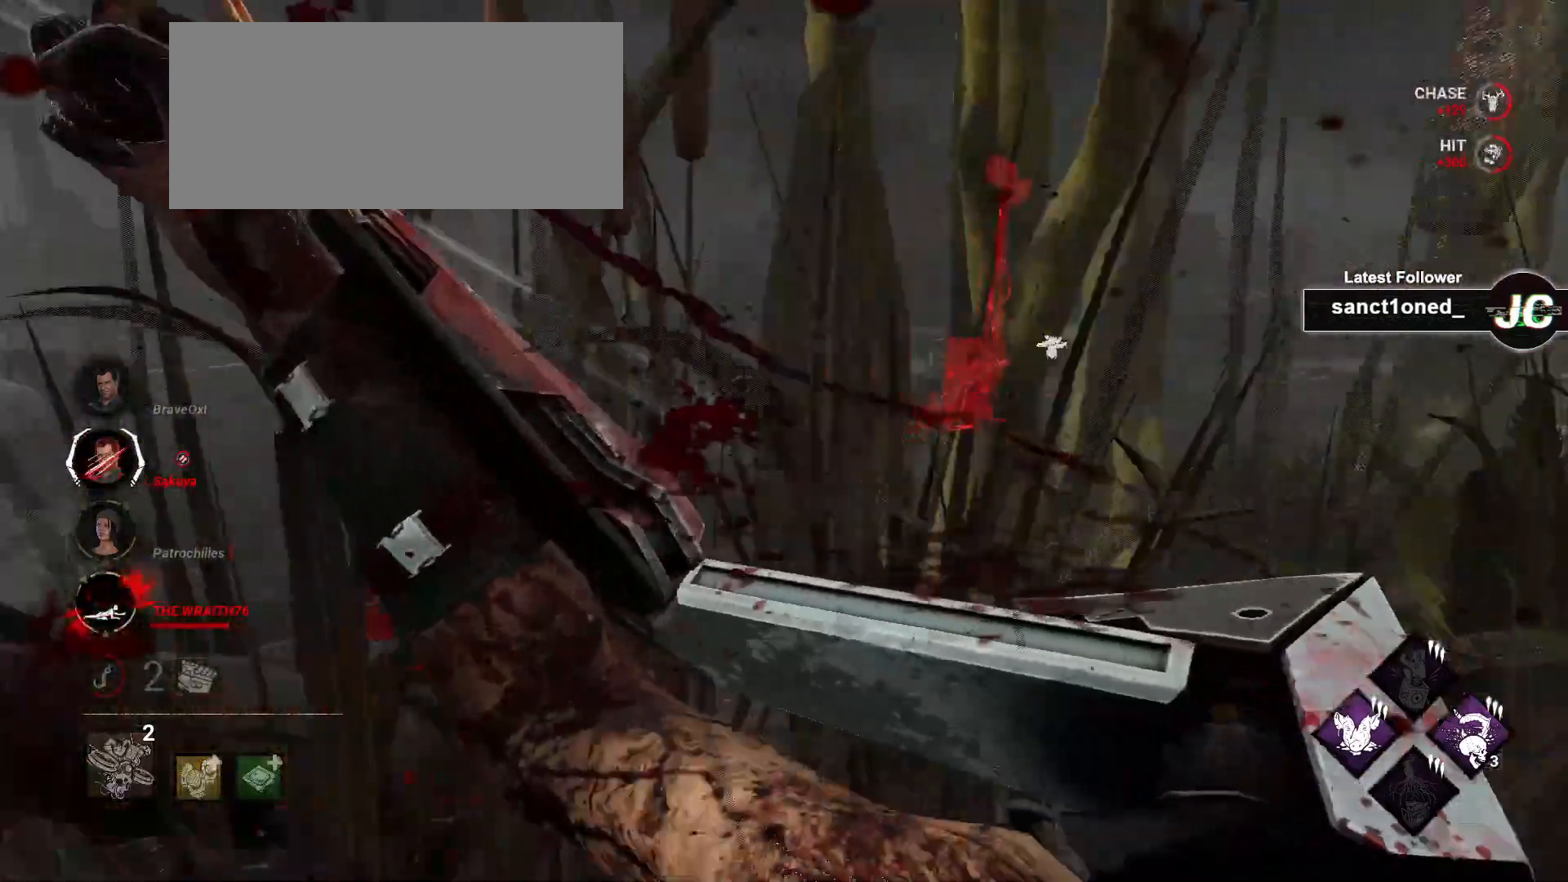
{"keys": ["a"], "mouse": [], "events": [[133, "d", "up"], [233, "a", "down"], [500, "s", "up"]]}
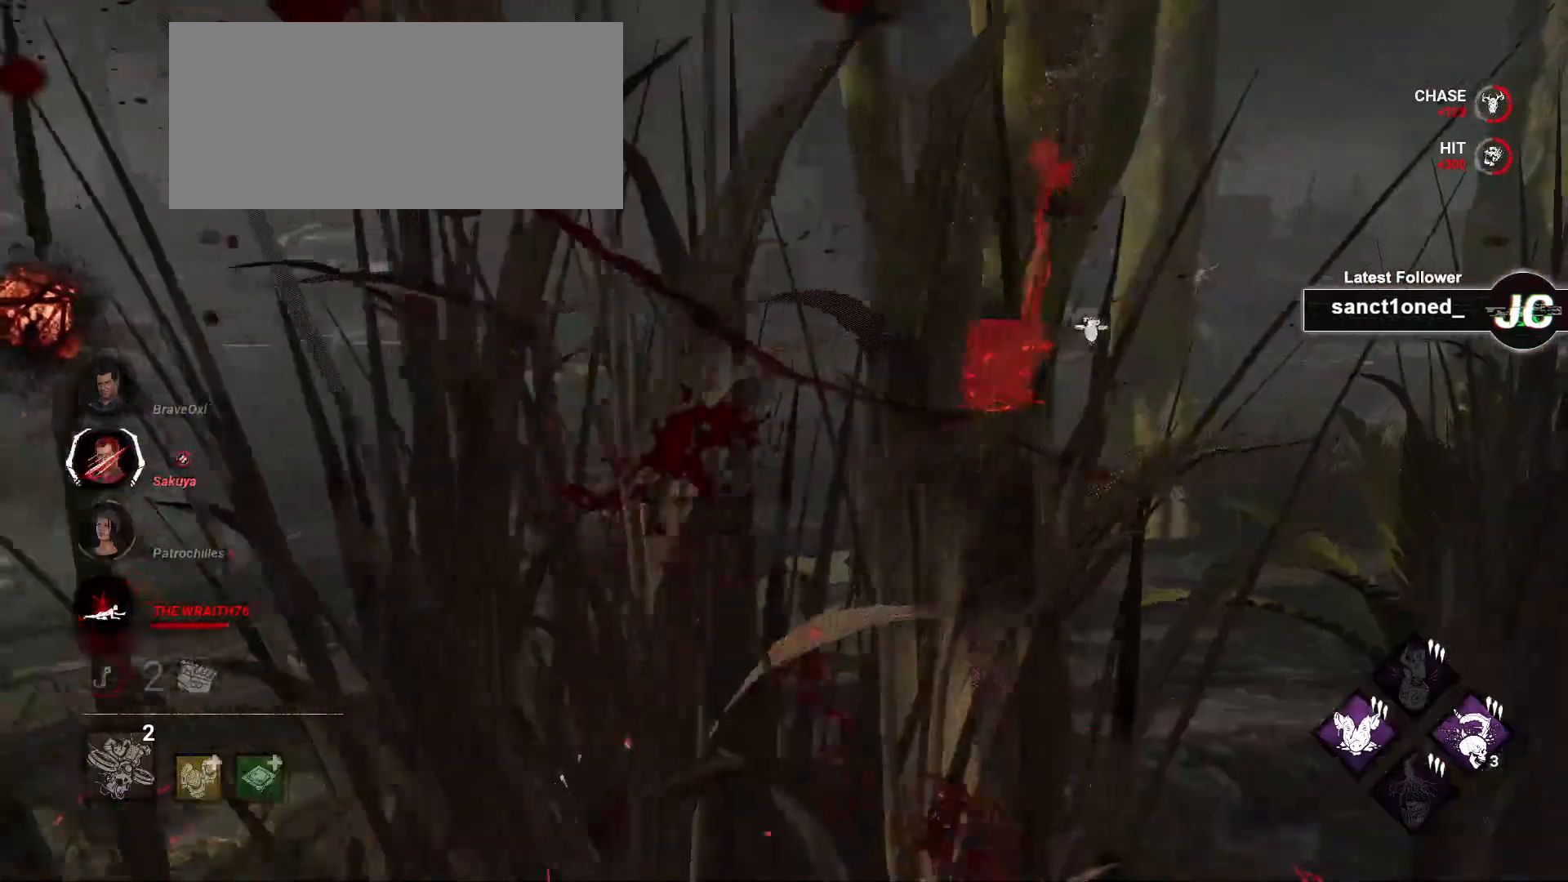
{"keys": ["a", "w"], "mouse": [], "events": [[367, "w", "down"]]}
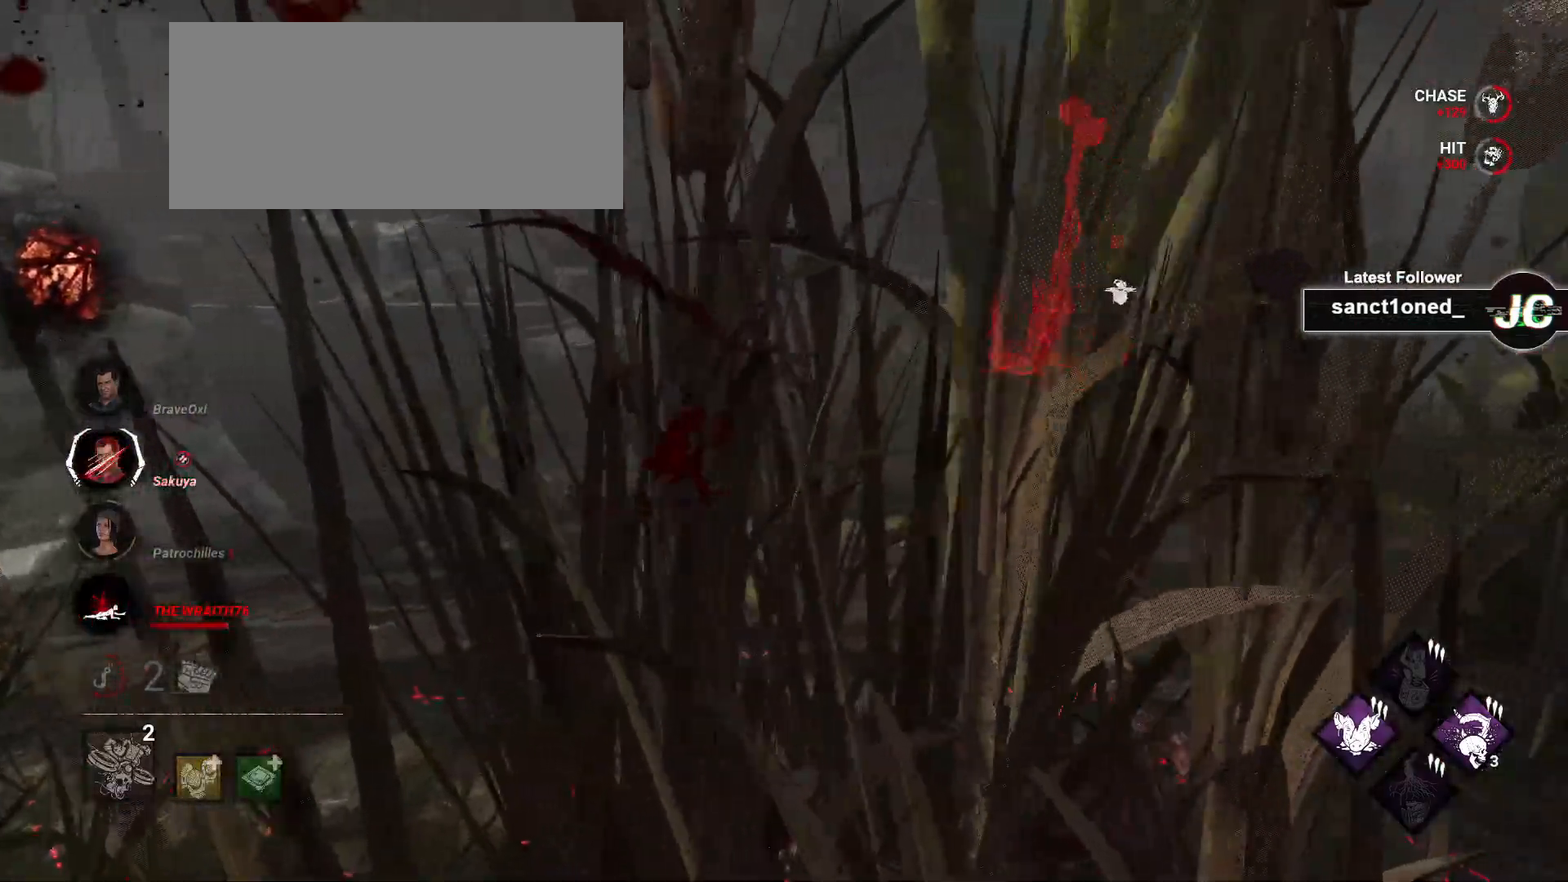
{"keys": ["d", "w"], "mouse": [], "events": [[33, "a", "up"], [283, "d", "down"]]}
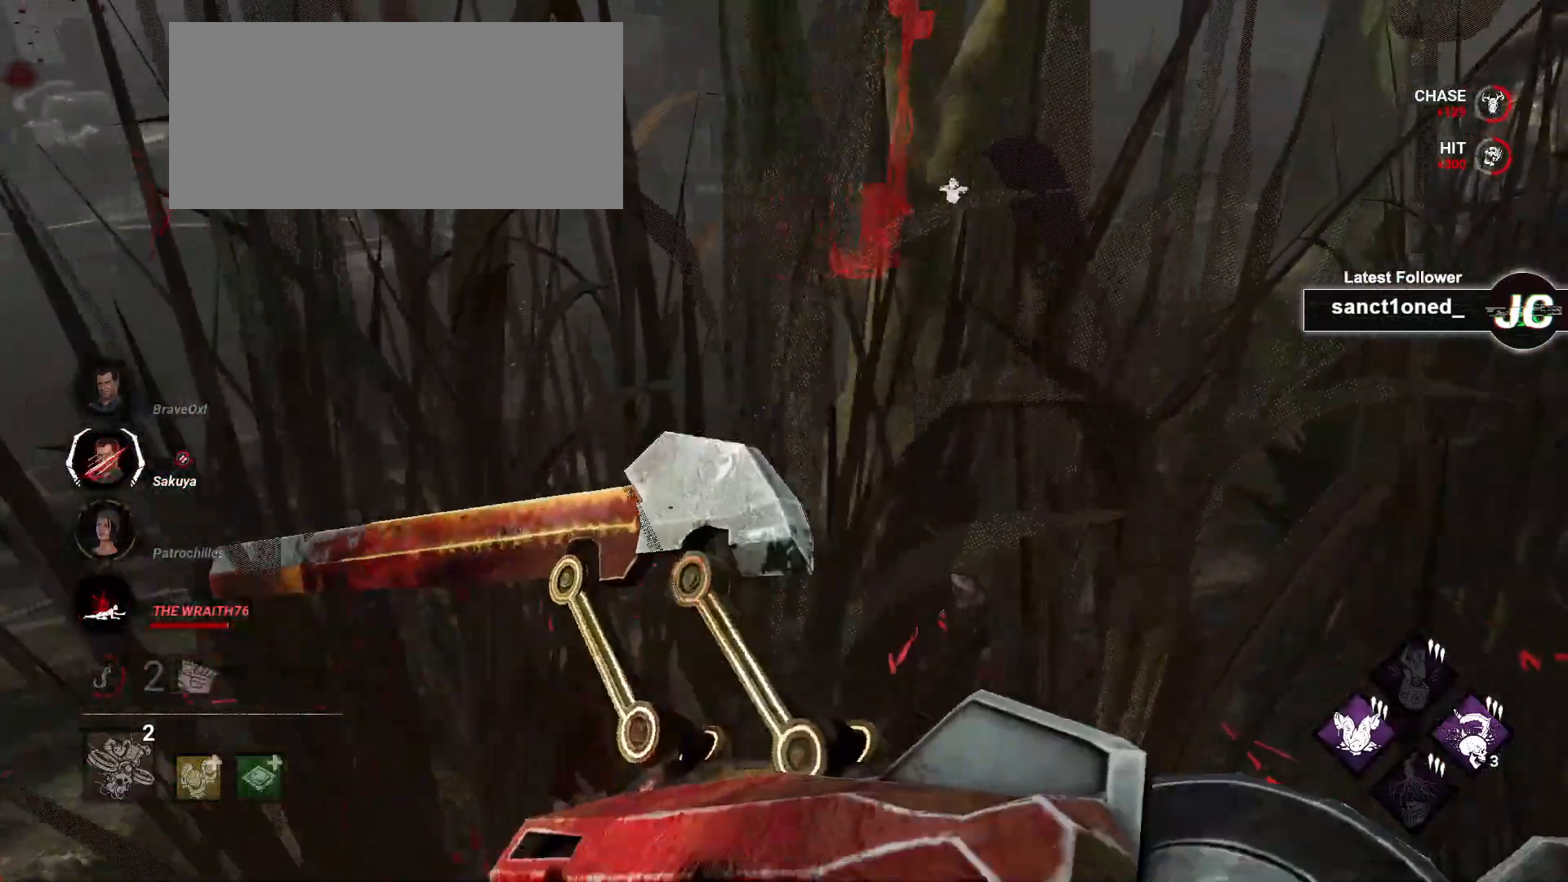
{"keys": ["d", "w"], "mouse": [], "events": [[150, "w", "up"], [400, "w", "down"]]}
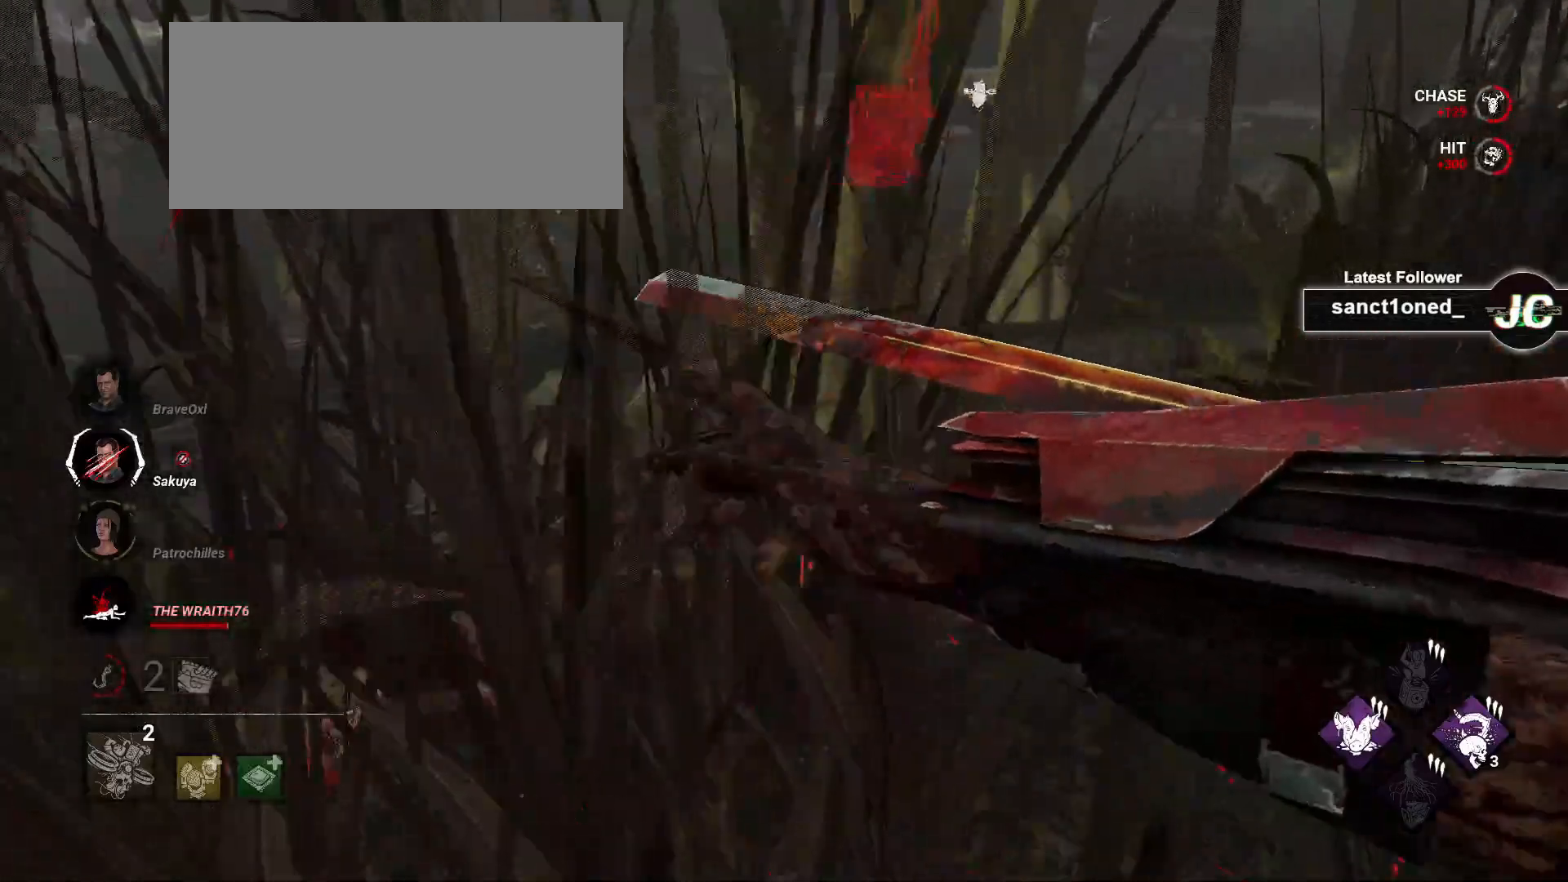
{"keys": ["d", "w"], "mouse": [], "events": [[67, "d", "up"], [183, "d", "down"]]}
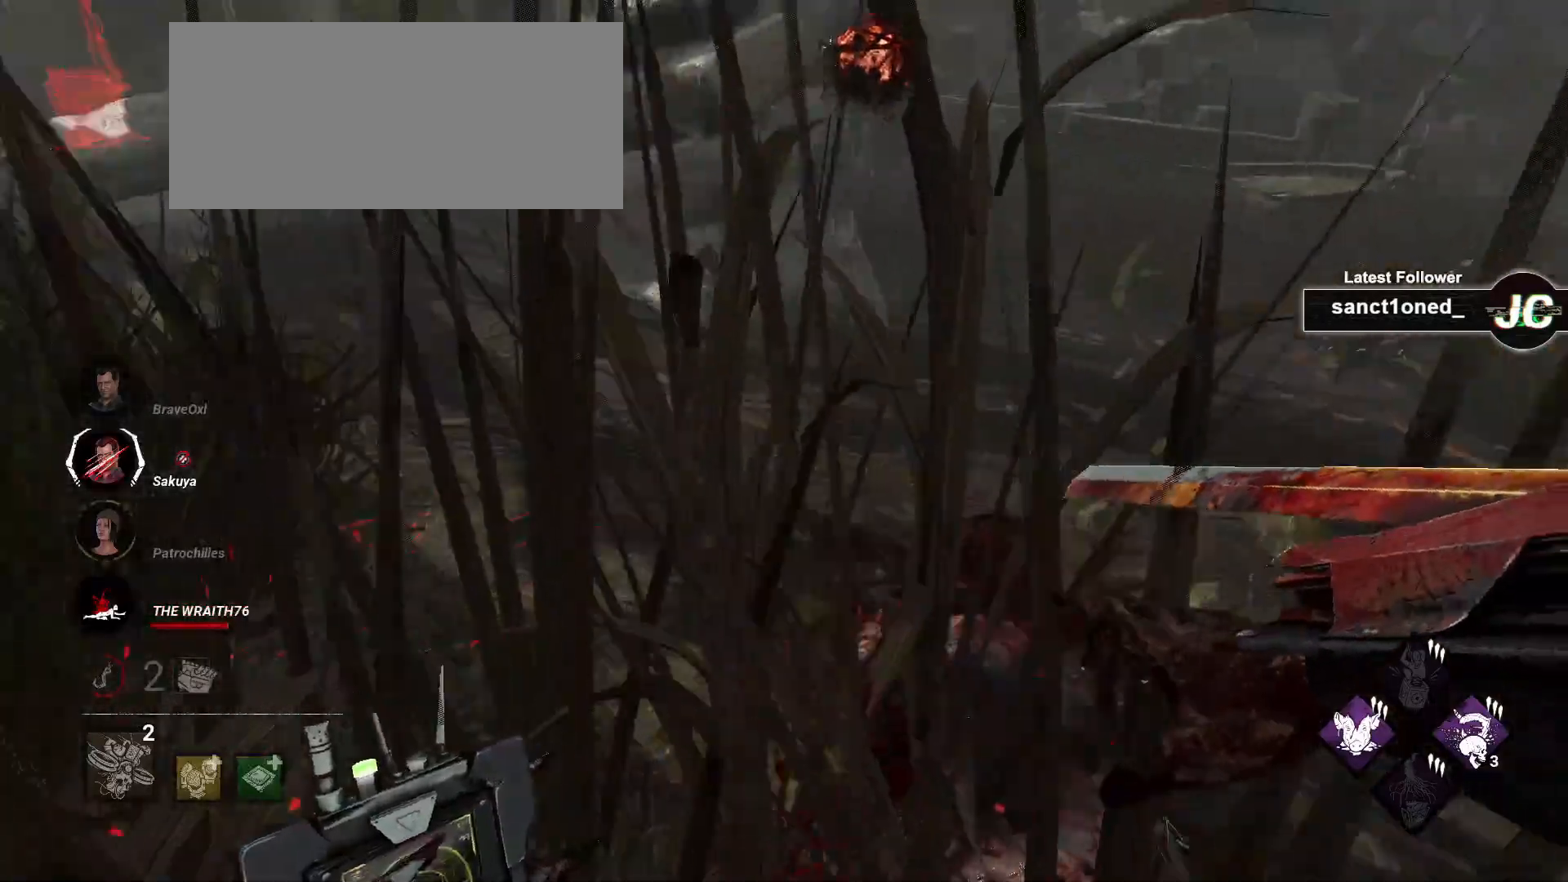
{"keys": ["w"], "mouse": [], "events": [[333, "space", "down"], [400, "d", "up"], [500, "space", "up"]]}
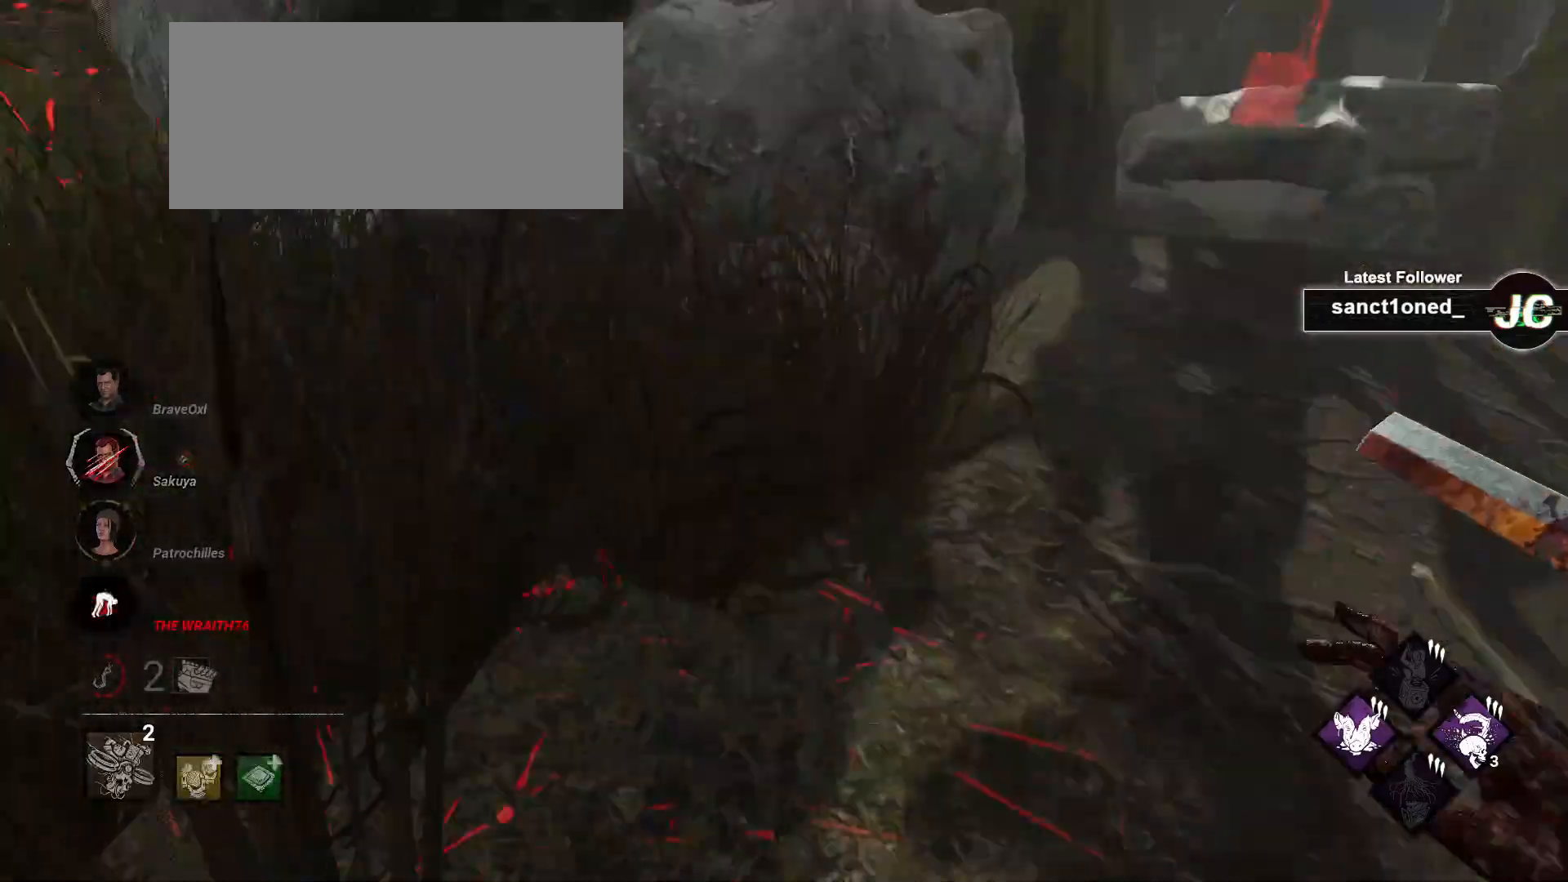
{"keys": ["w"], "mouse": [], "events": []}
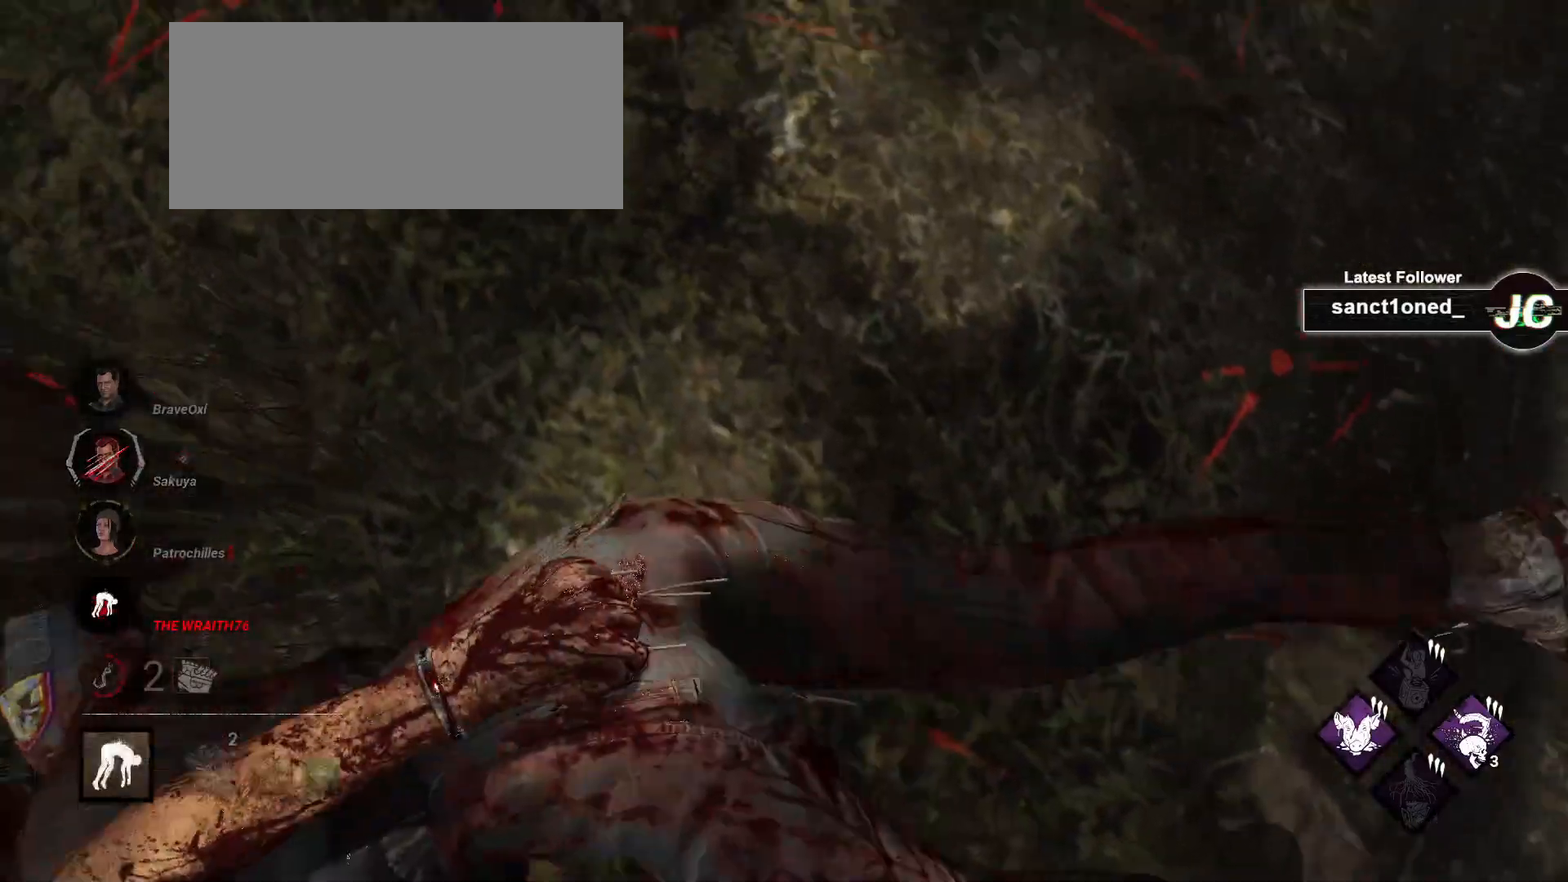
{"keys": ["d", "w"], "mouse": [], "events": [[183, "d", "down"]]}
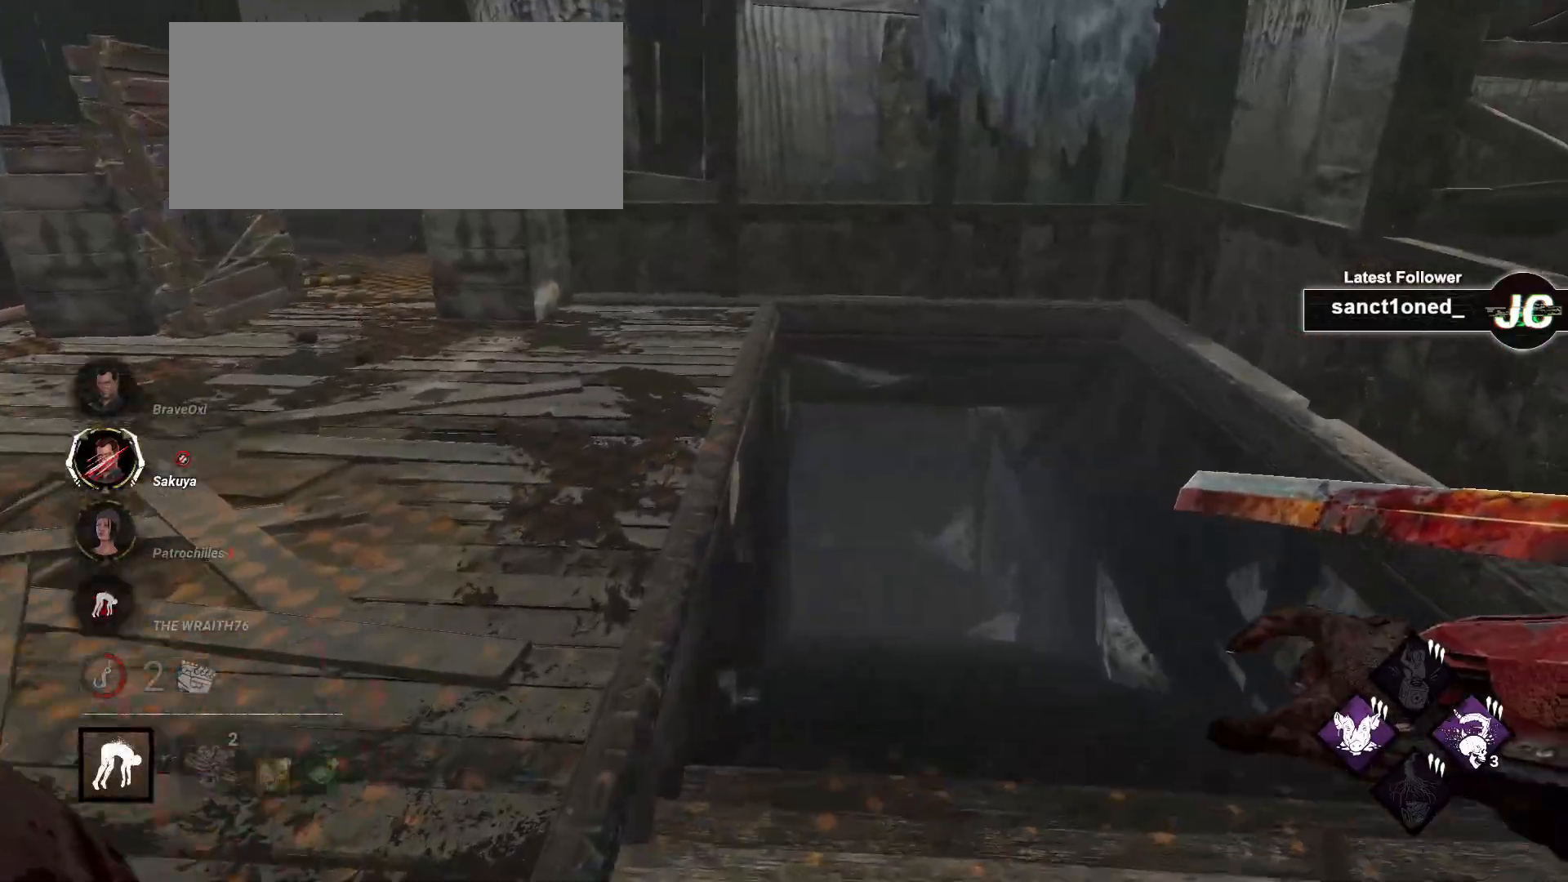
{"keys": ["d", "w"], "mouse": []}
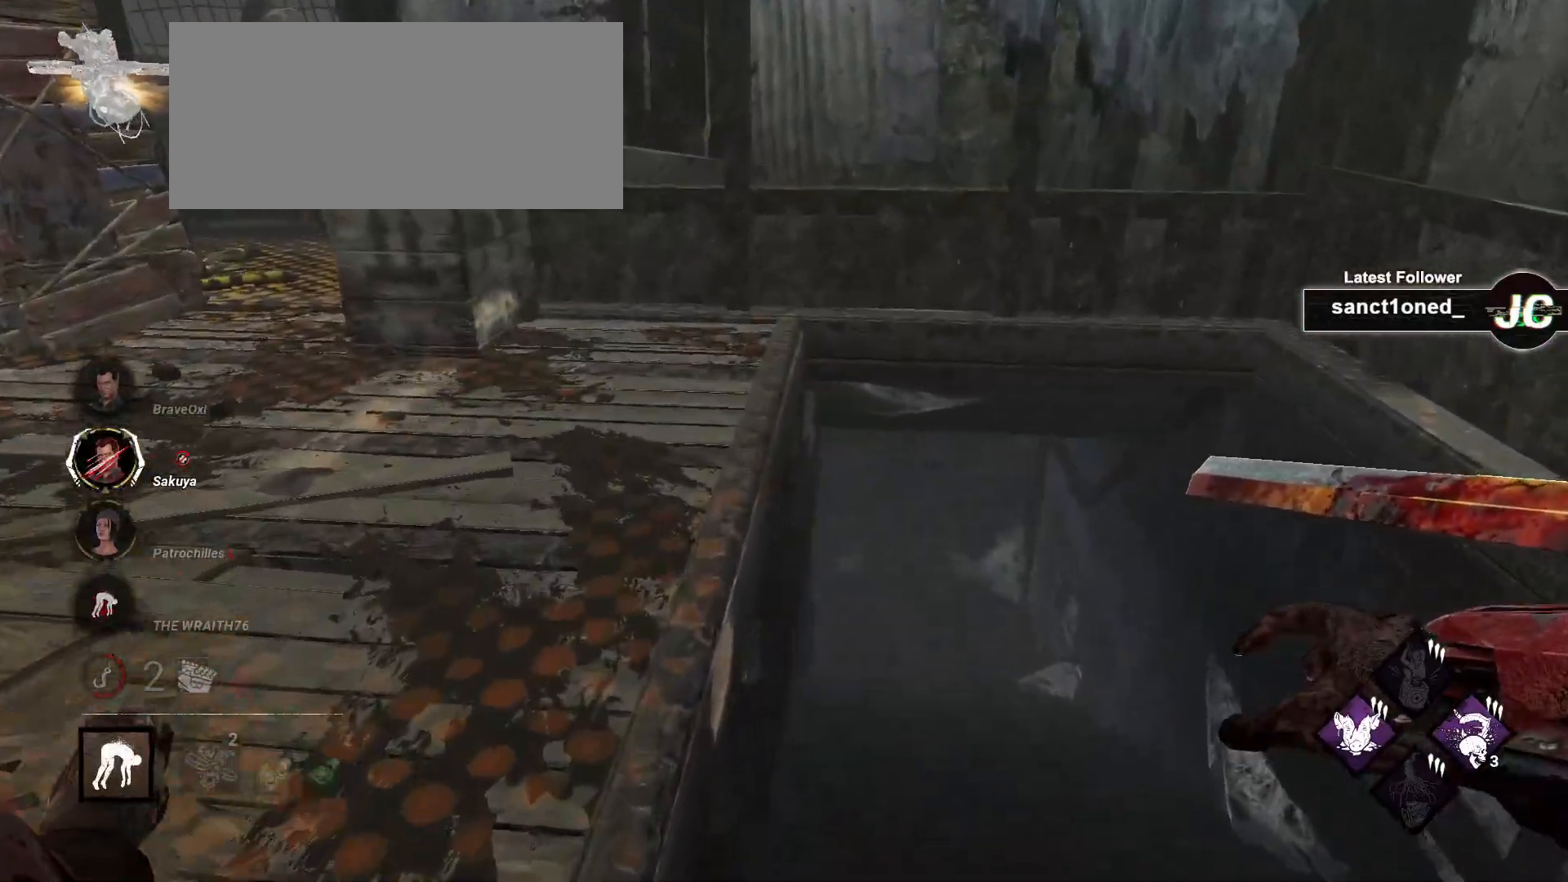
{"keys": ["w"], "mouse": [], "events": [[200, "d", "up"]]}
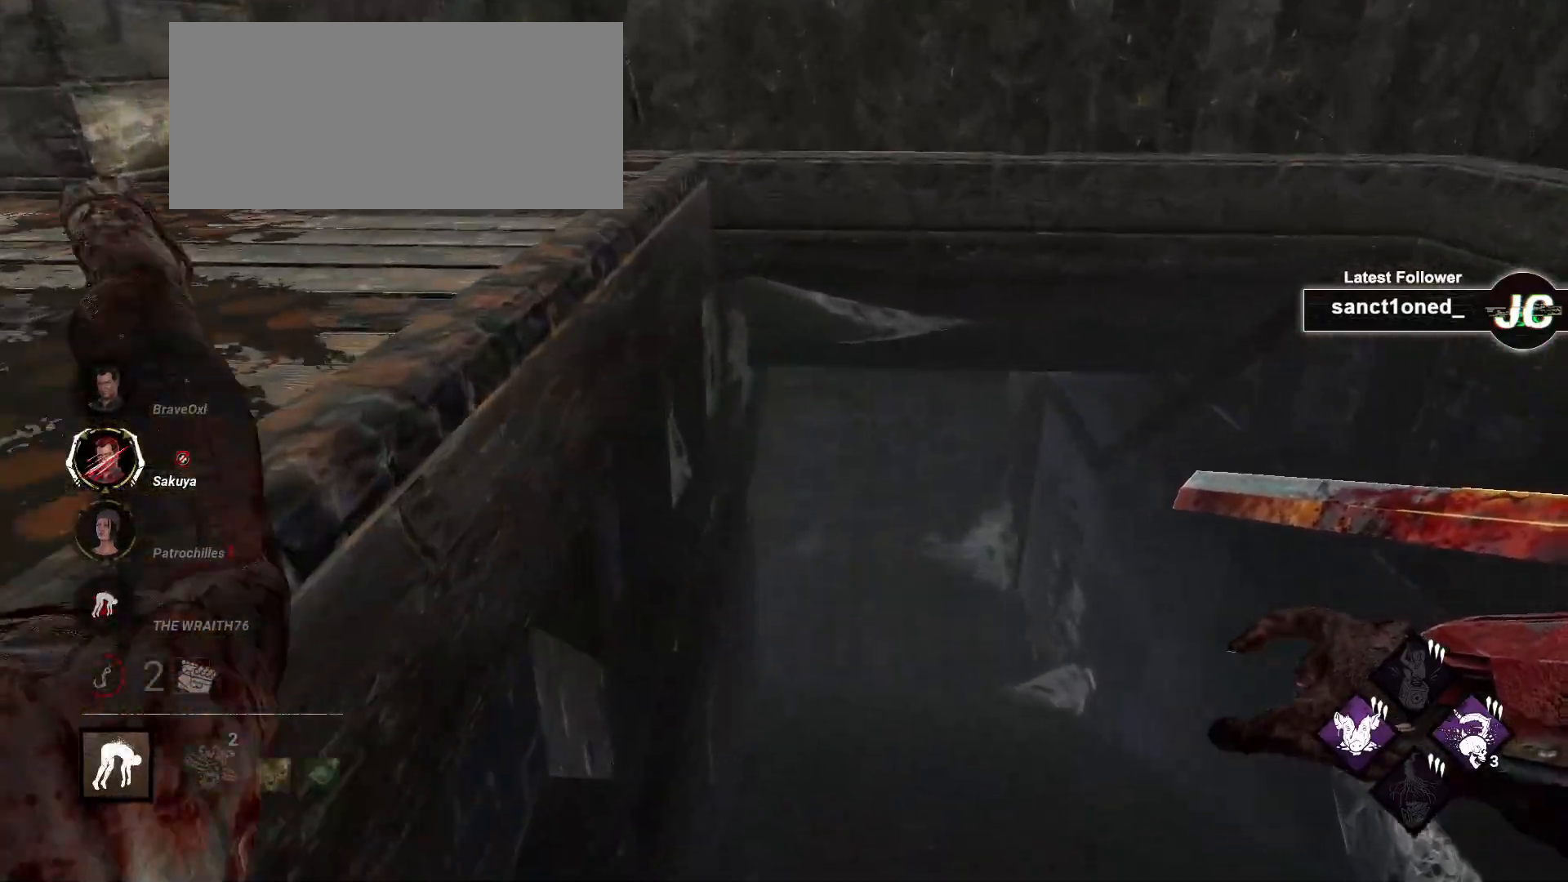
{"keys": ["w"], "mouse": [], "events": []}
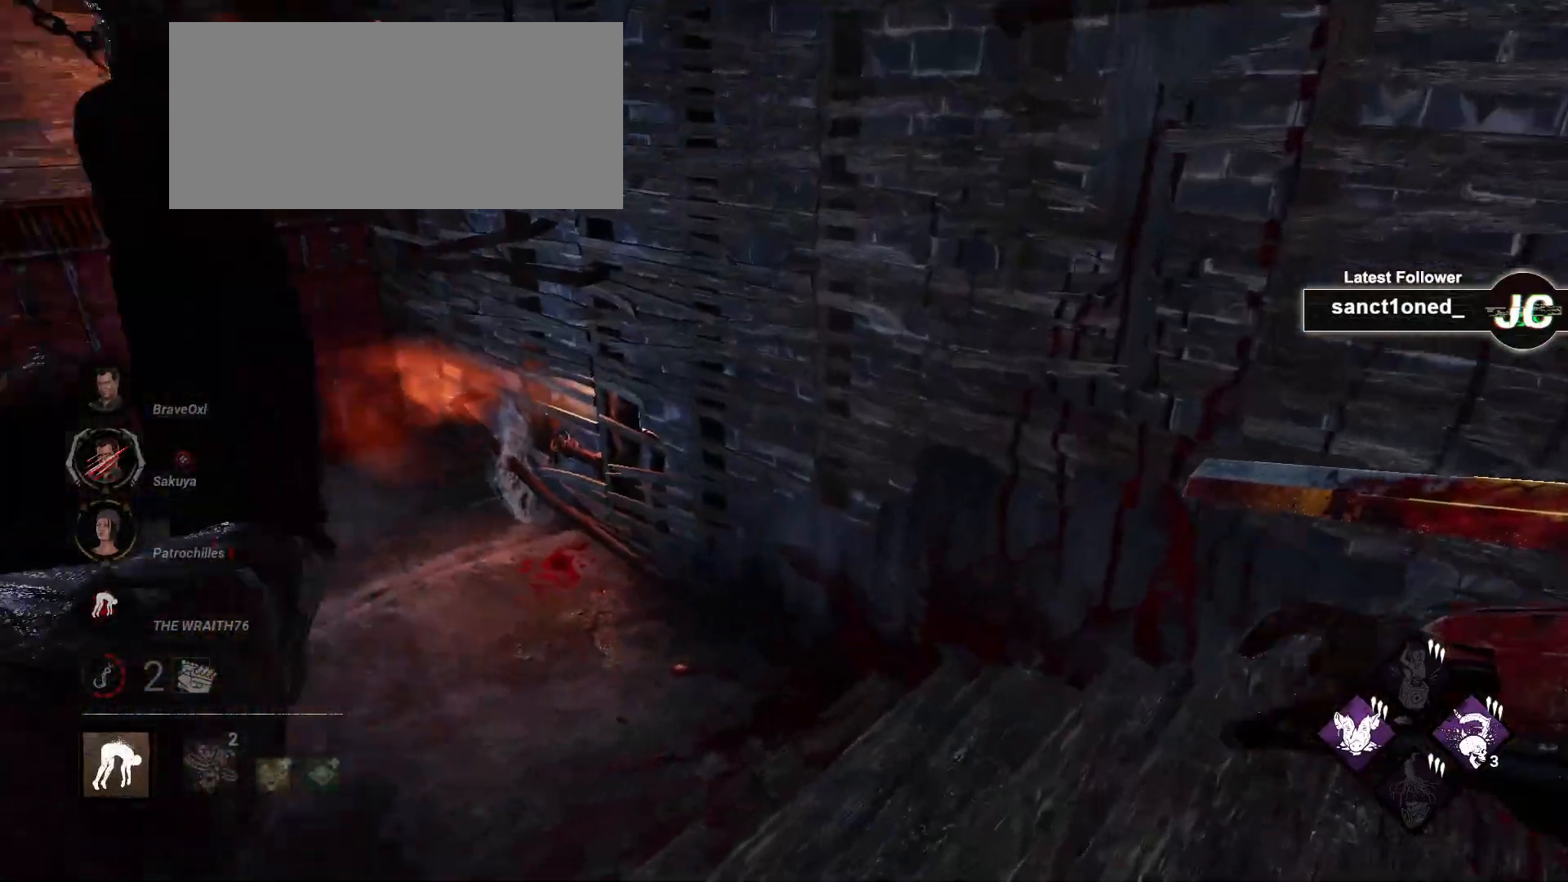
{"keys": ["d", "w"], "mouse": [], "events": [[350, "d", "down"]]}
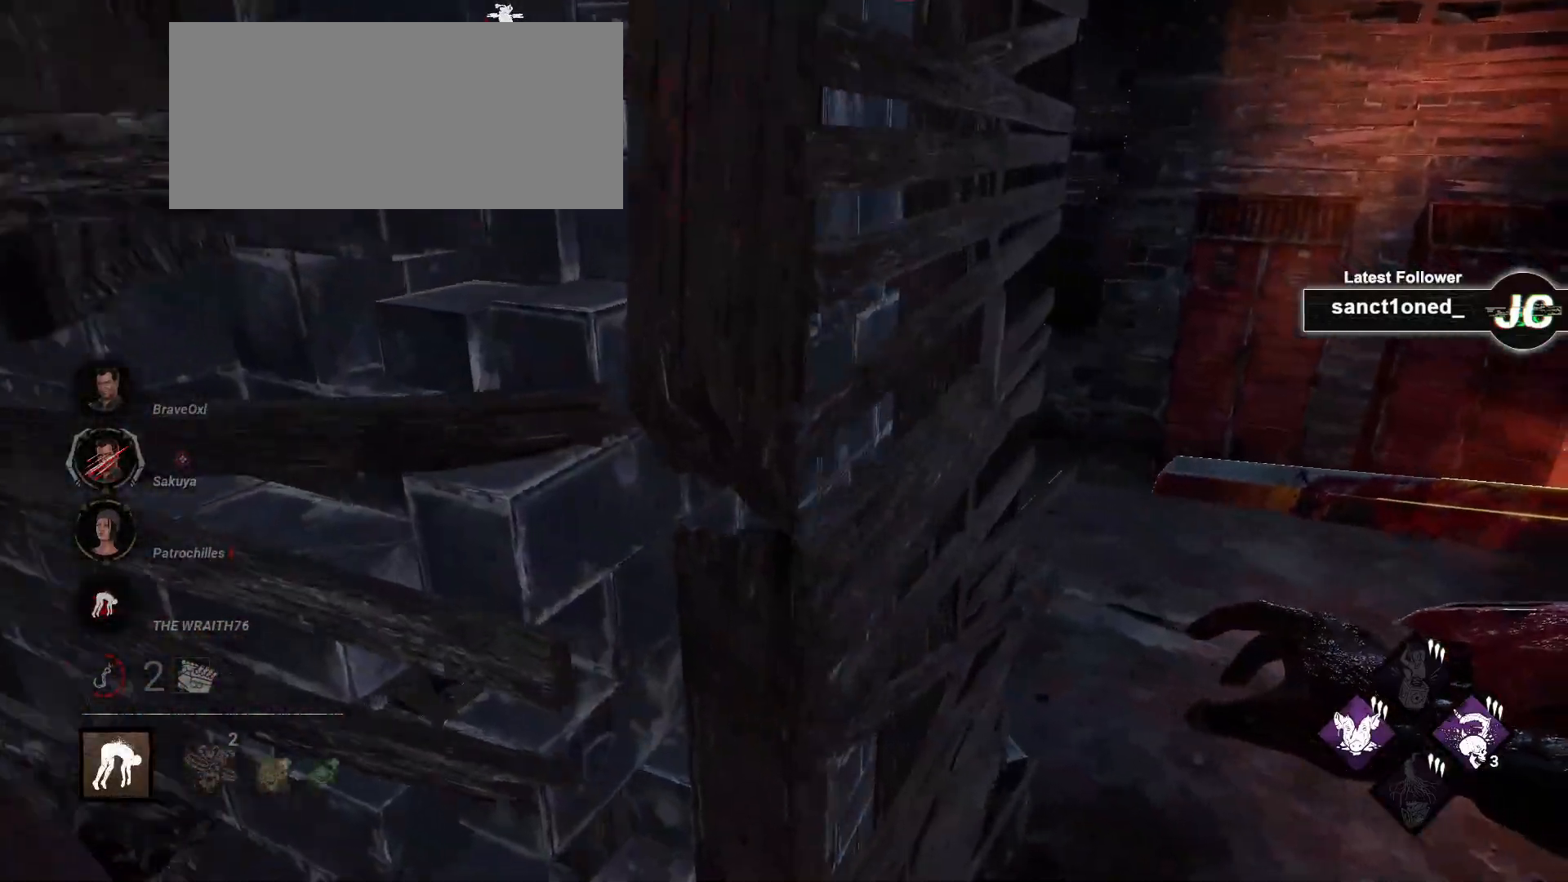
{"keys": ["d", "w"], "mouse": [], "events": []}
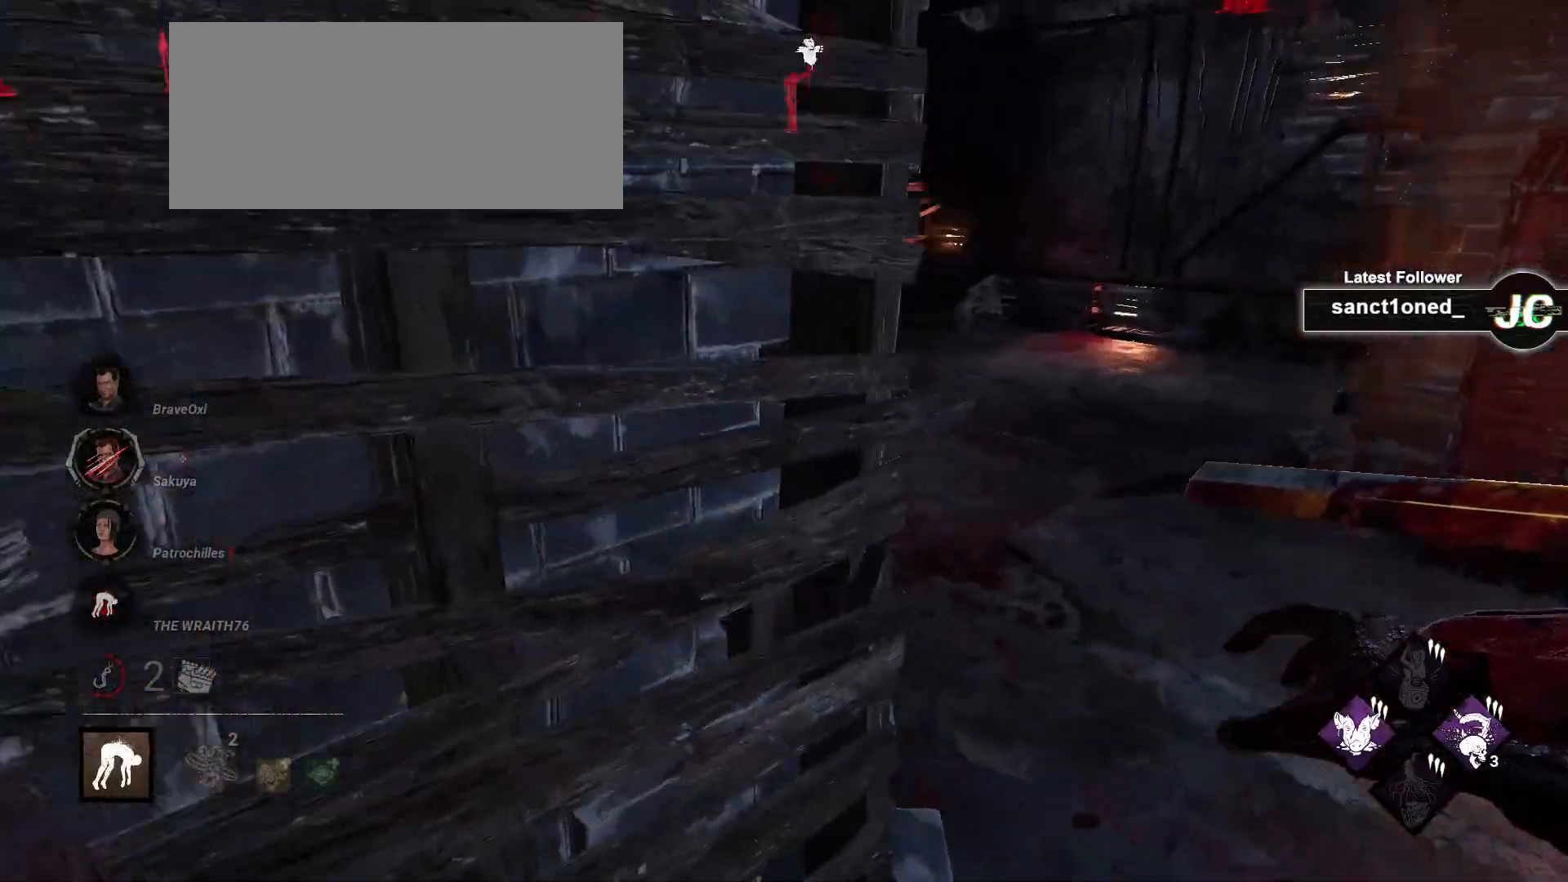
{"keys": ["s"], "mouse": [], "events": [[33, "d", "up"], [50, "s", "down"], [50, "w", "up"]]}
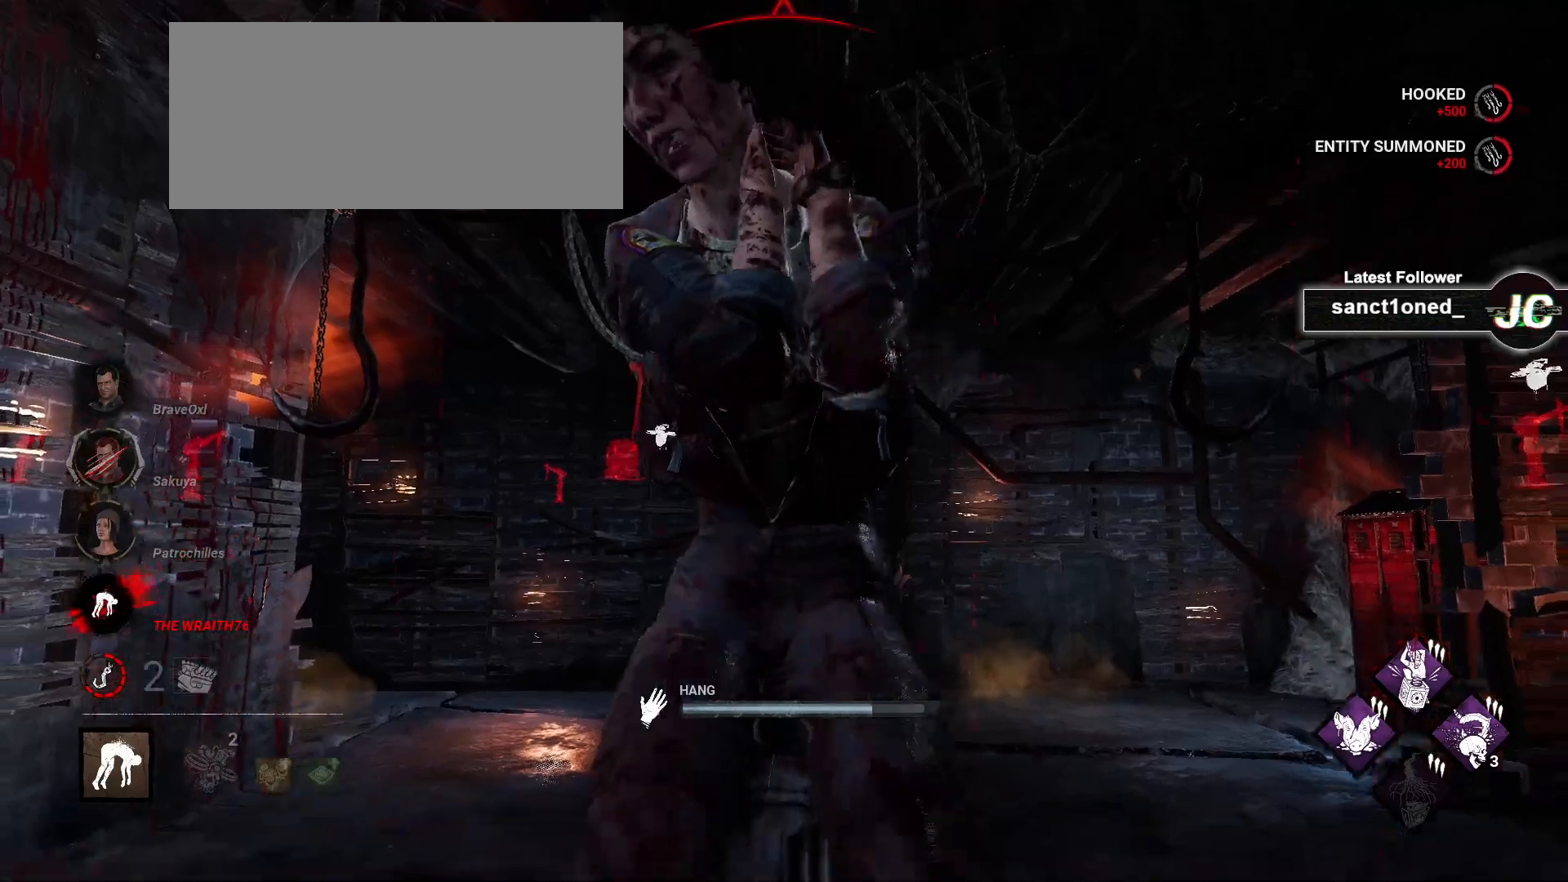
{"keys": ["a"], "mouse": [], "events": [[283, "a", "down"], [483, "s", "up"]]}
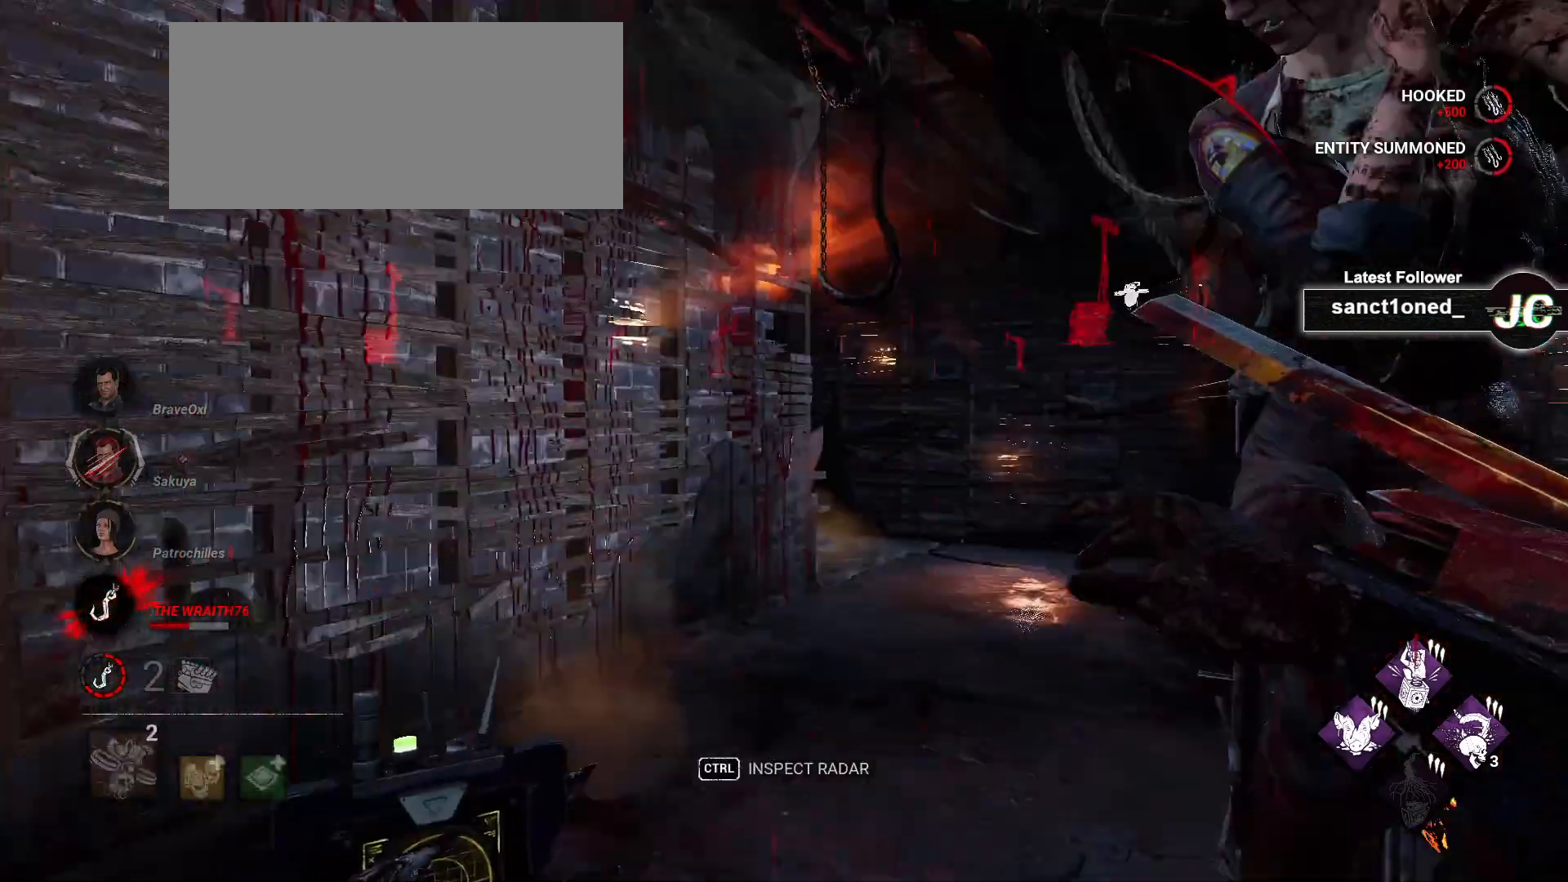
{"keys": ["a", "ctrl", "w"], "mouse": [], "events": [[100, "ctrl", "down"], [133, "w", "down"]]}
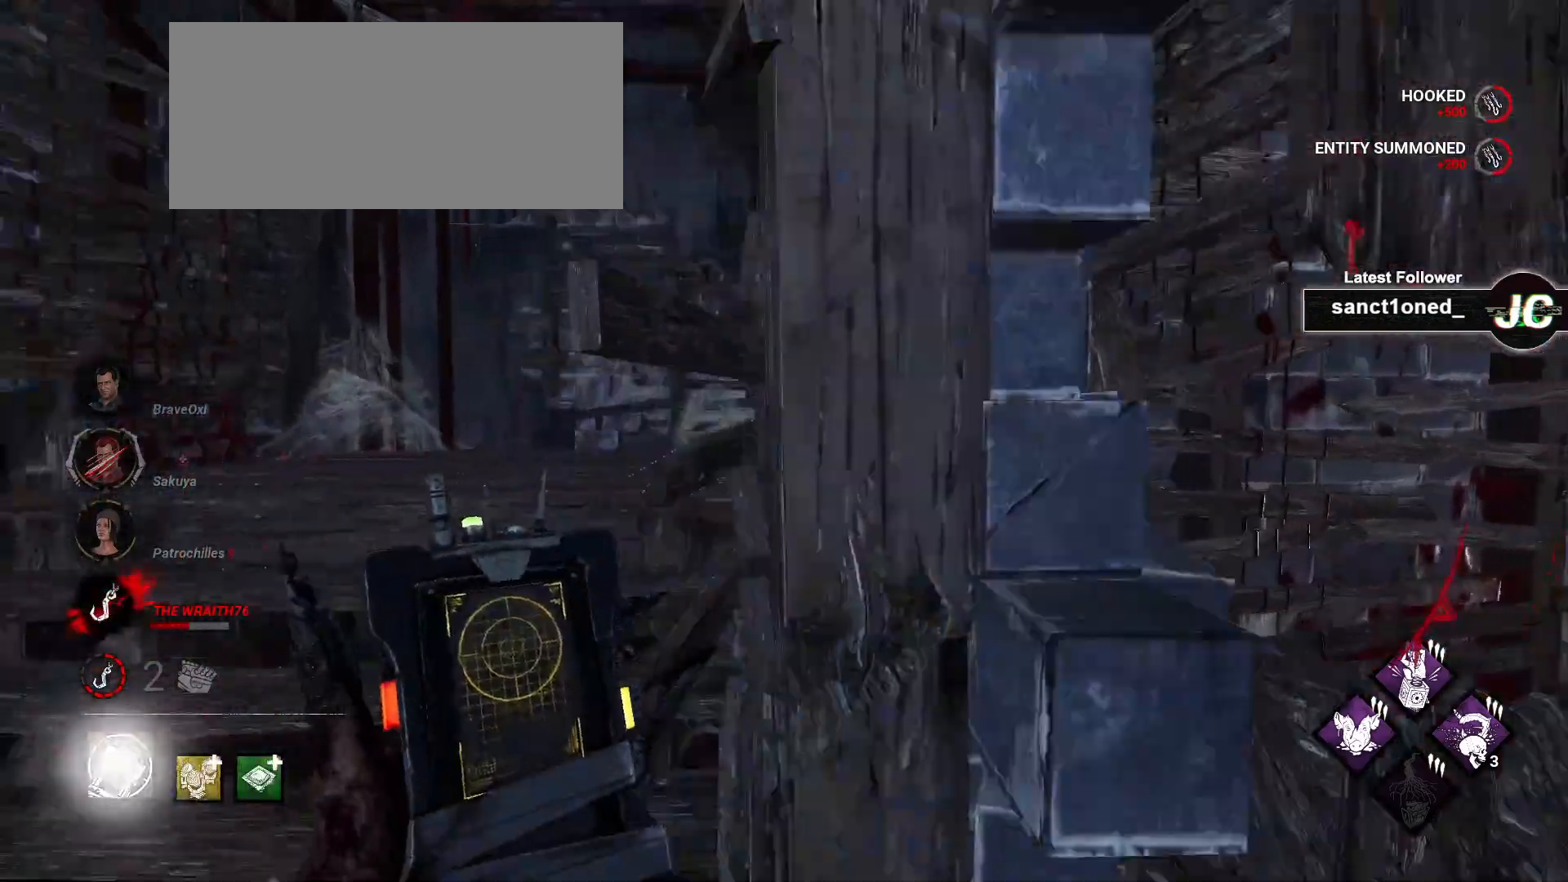
{"keys": ["ctrl", "w"], "mouse": [], "events": [[150, "a", "up"]]}
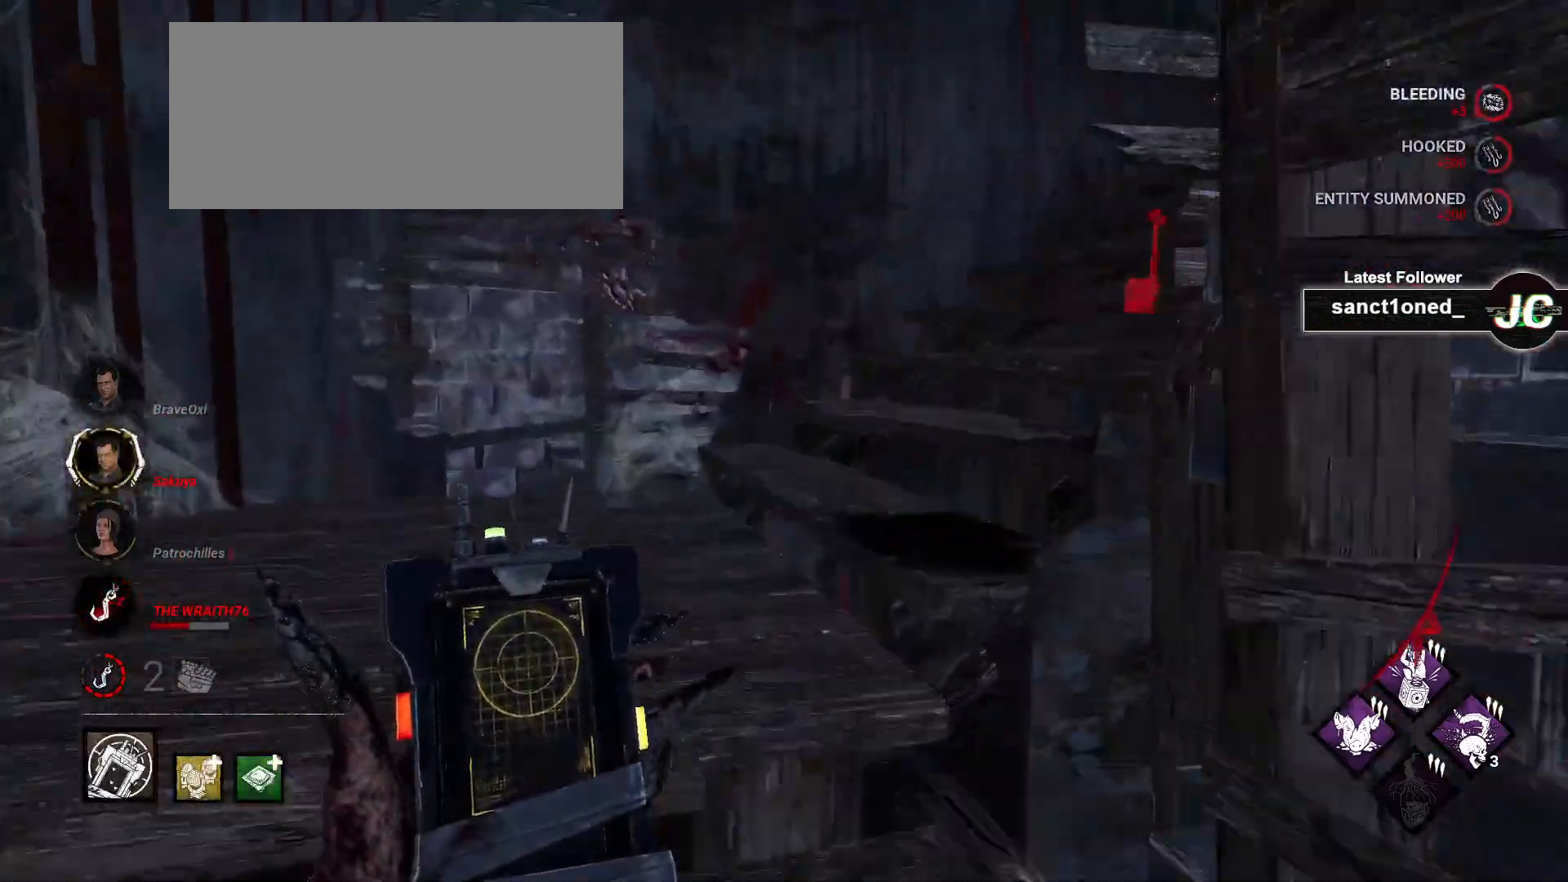
{"keys": ["ctrl", "w"], "mouse": [], "events": []}
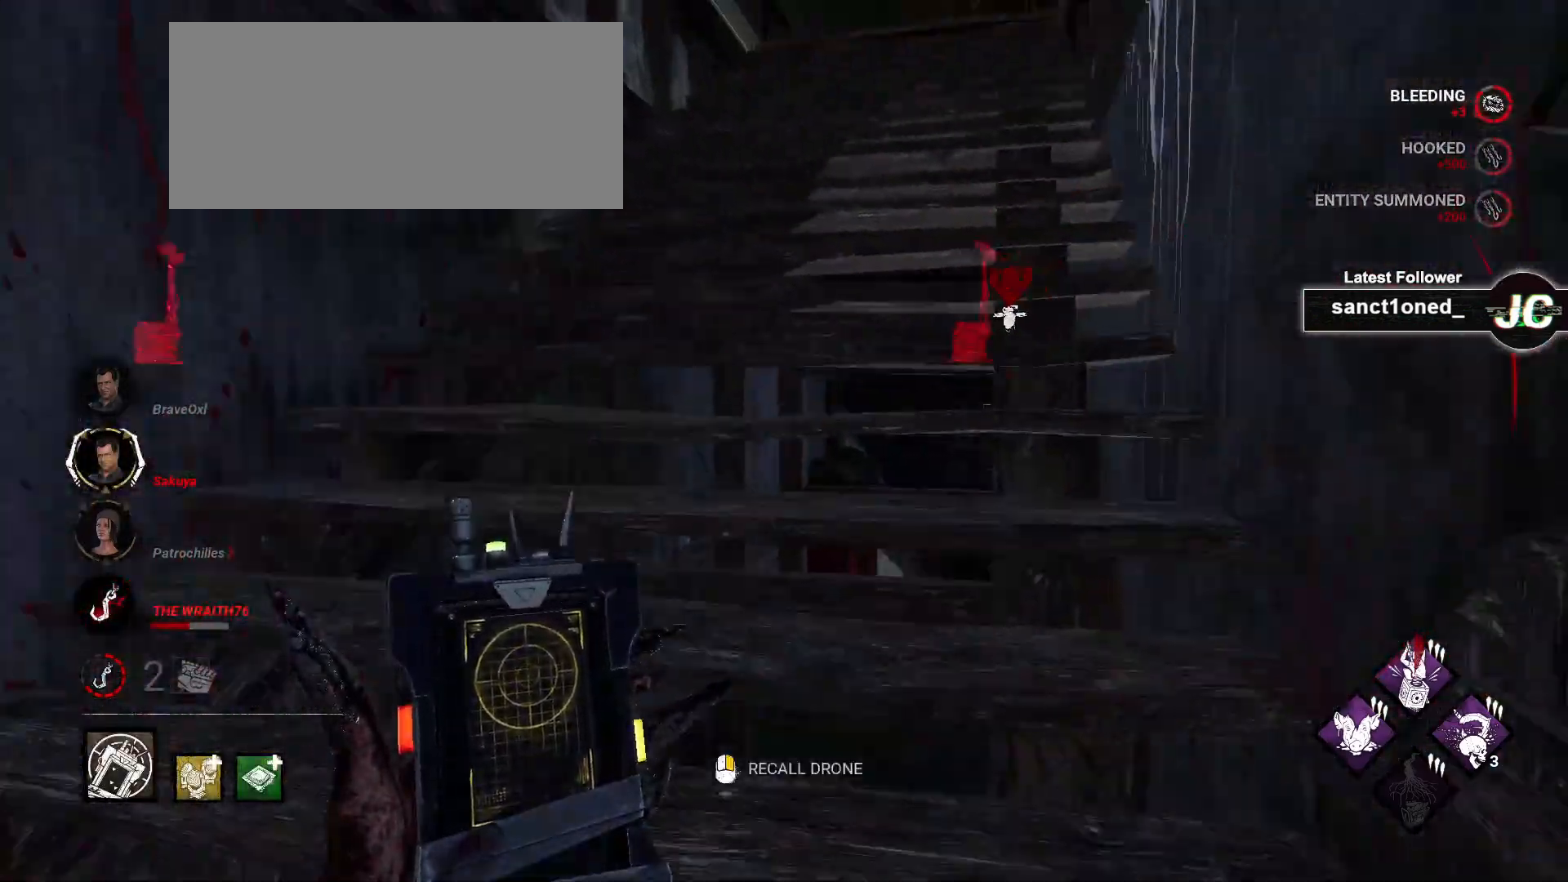
{"keys": ["ctrl", "w"], "mouse": [], "events": [[83, "ctrl", "up"], [83, "d", "down"], [83, "mouse_right", "down"], [150, "mouse_right", "up"], [233, "d", "up"], [300, "ctrl", "down"]]}
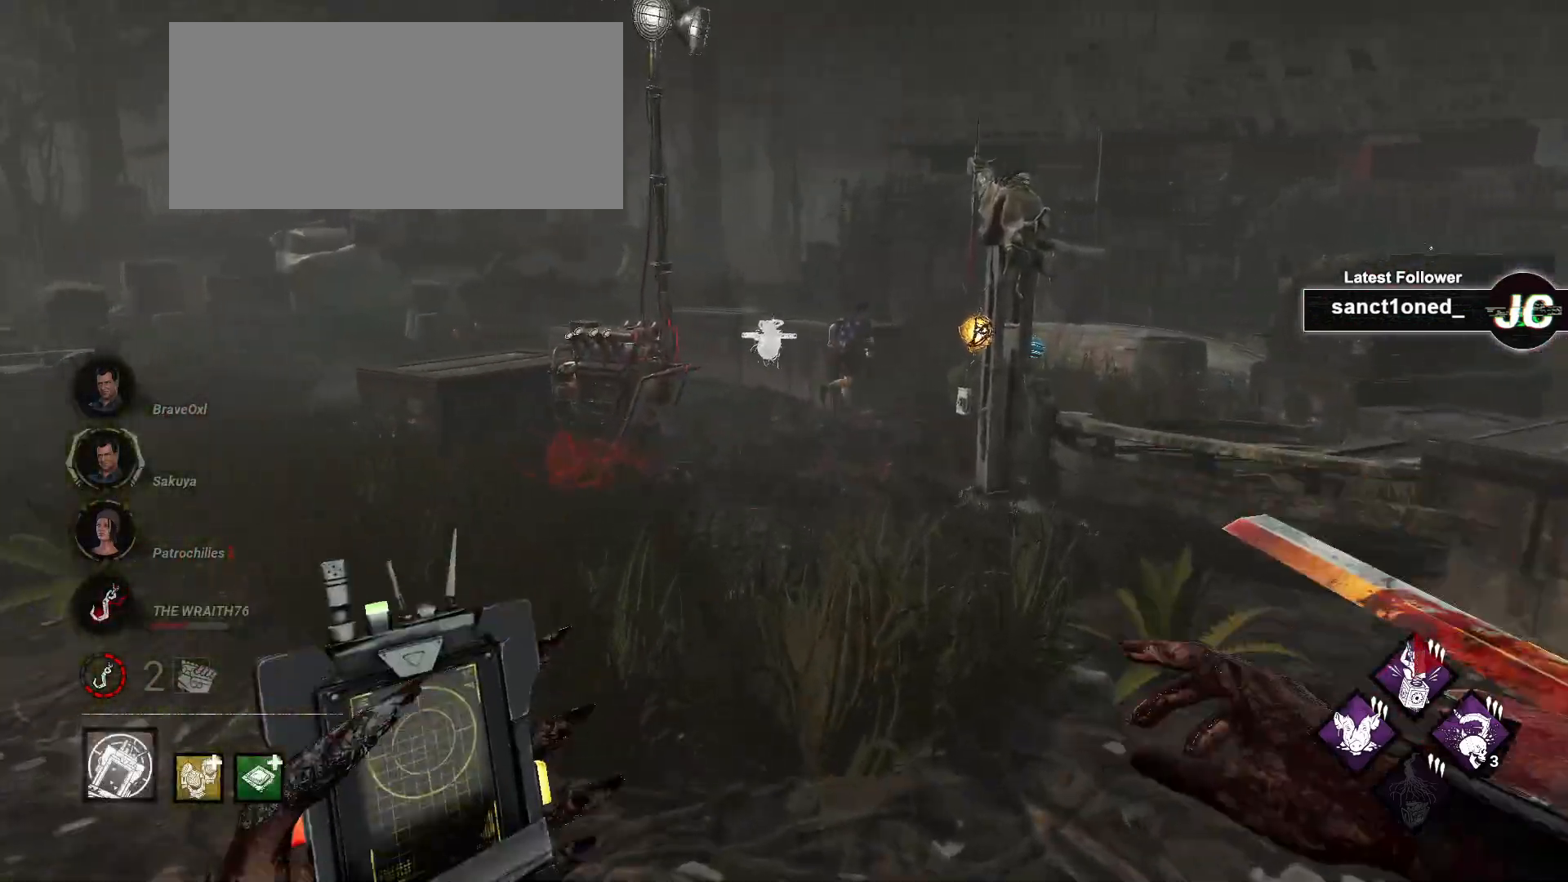
{"keys": ["ctrl", "w"], "mouse": [], "events": [[350, "mouse_right", "down"], [483, "mouse_right", "up"]]}
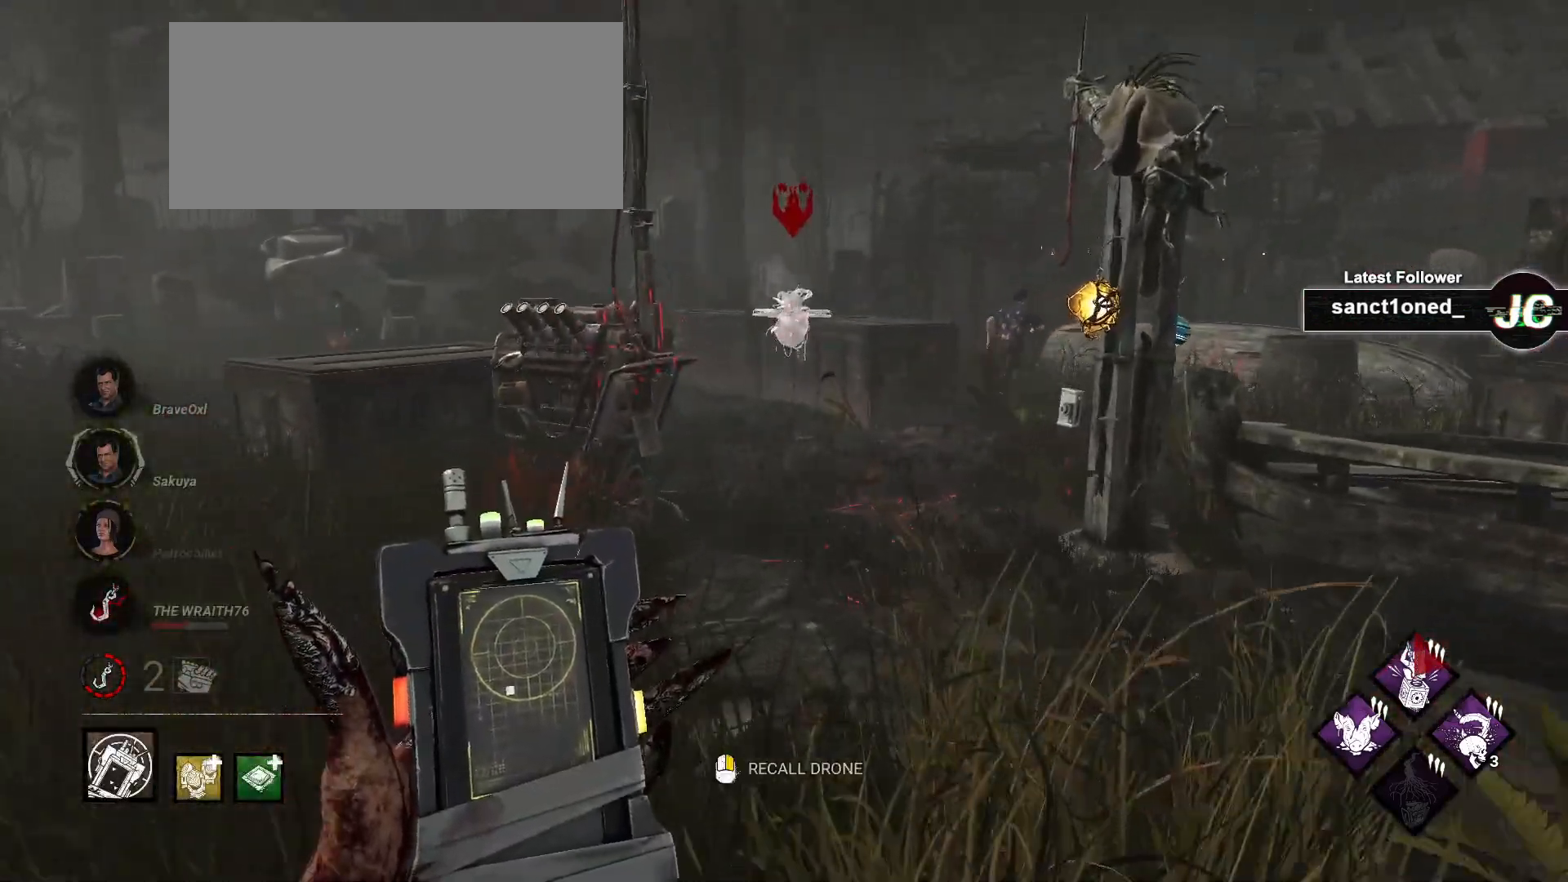
{"keys": ["w"], "mouse": [], "events": [[183, "mouse_right", "down"], [283, "mouse_right", "up"], [450, "ctrl", "up"]]}
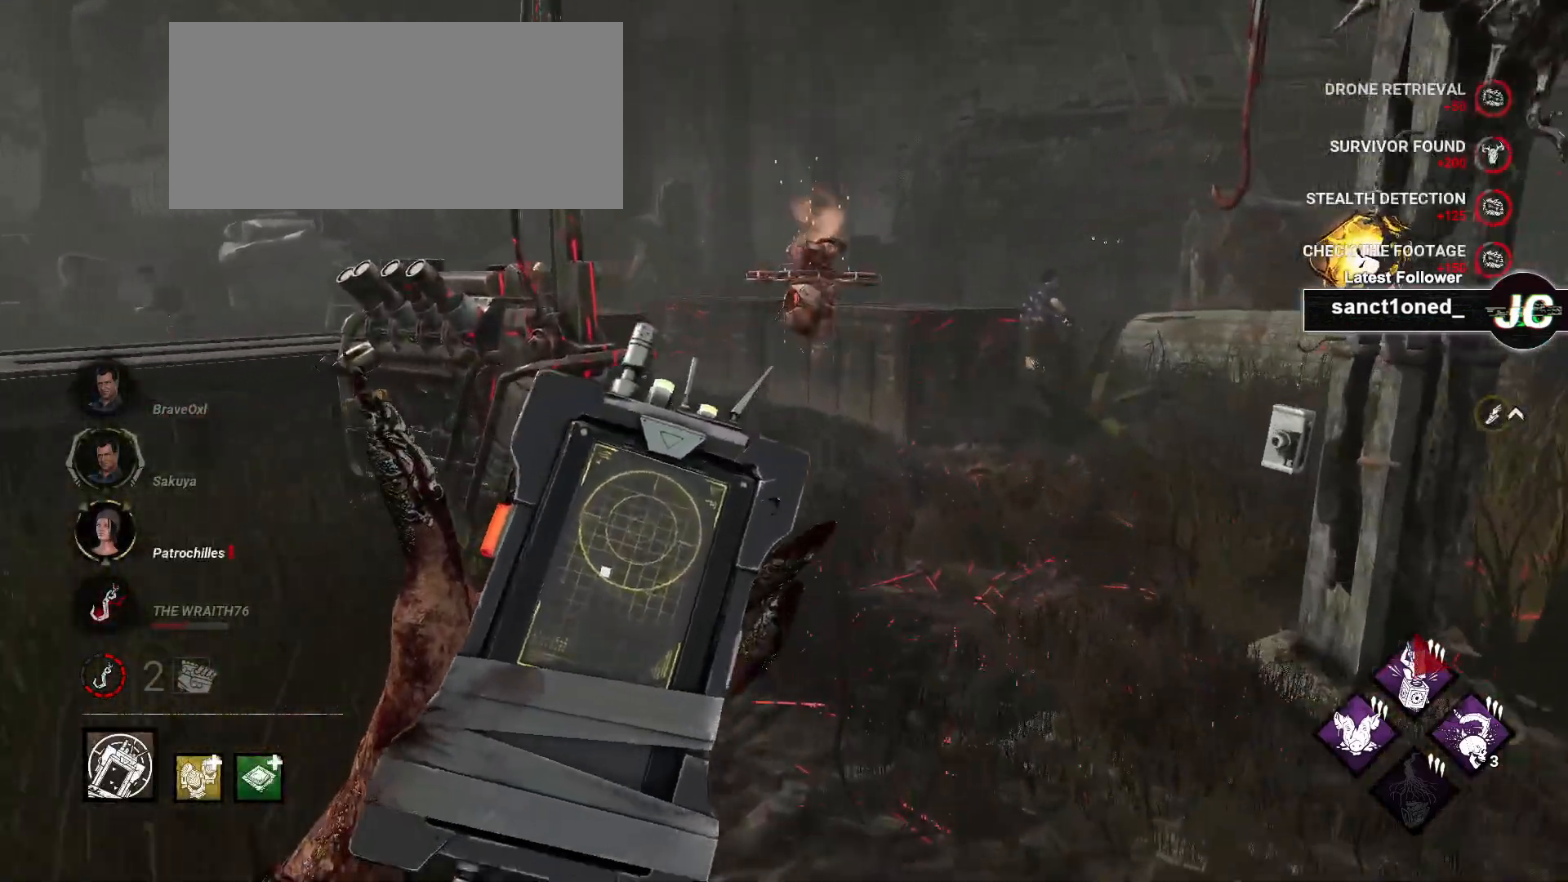
{"keys": ["d", "w"], "mouse": [], "events": [[433, "d", "down"]]}
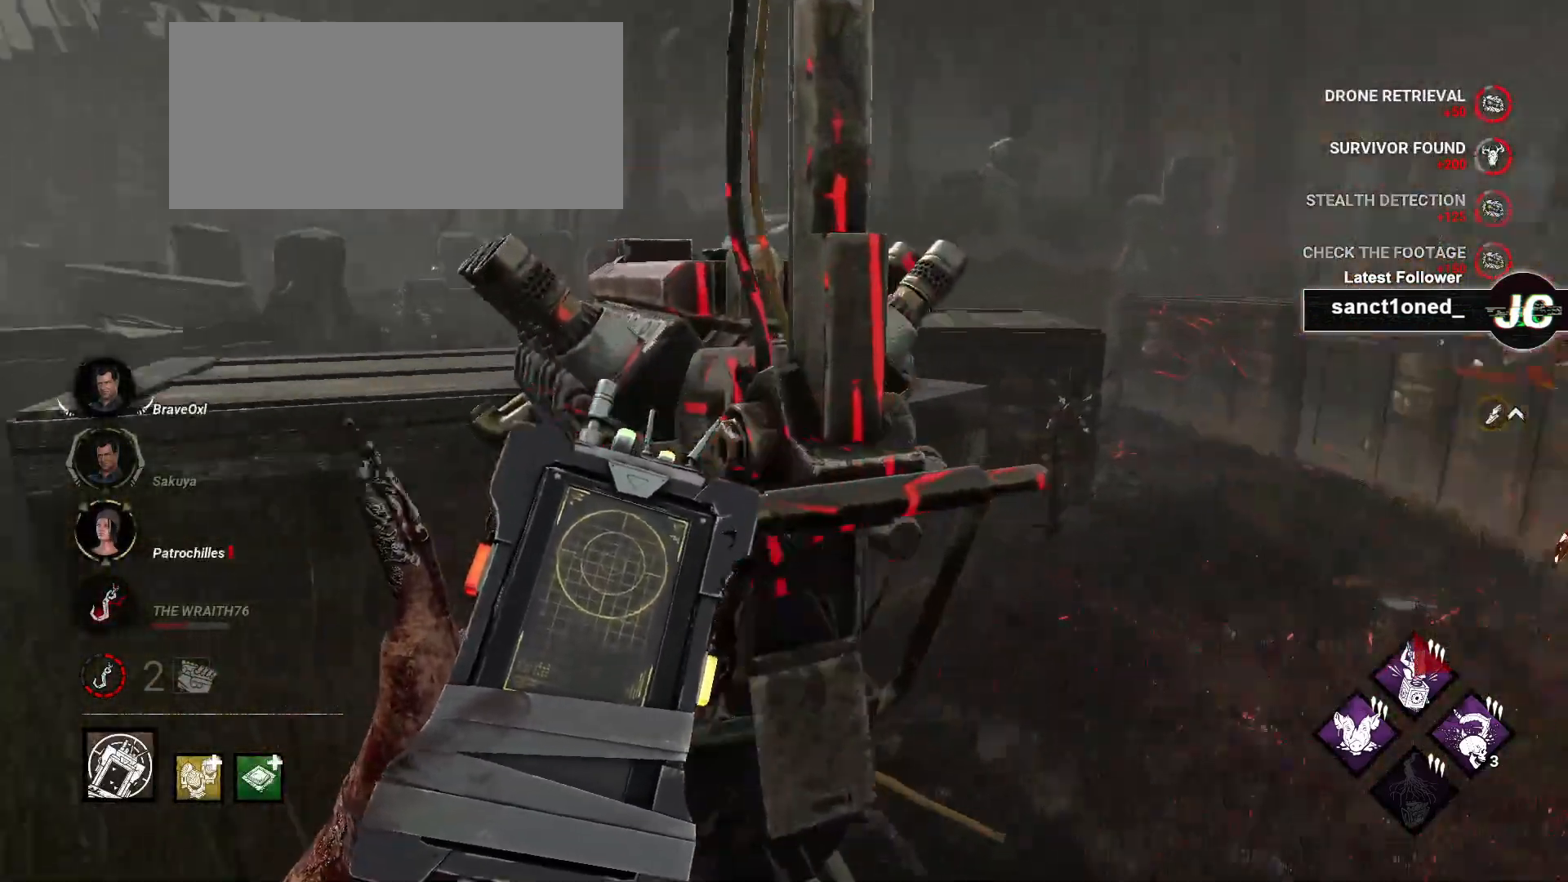
{"keys": ["d", "space"], "mouse": [], "events": [[67, "d", "up"], [183, "w", "up"], [467, "d", "down"], [500, "space", "down"]]}
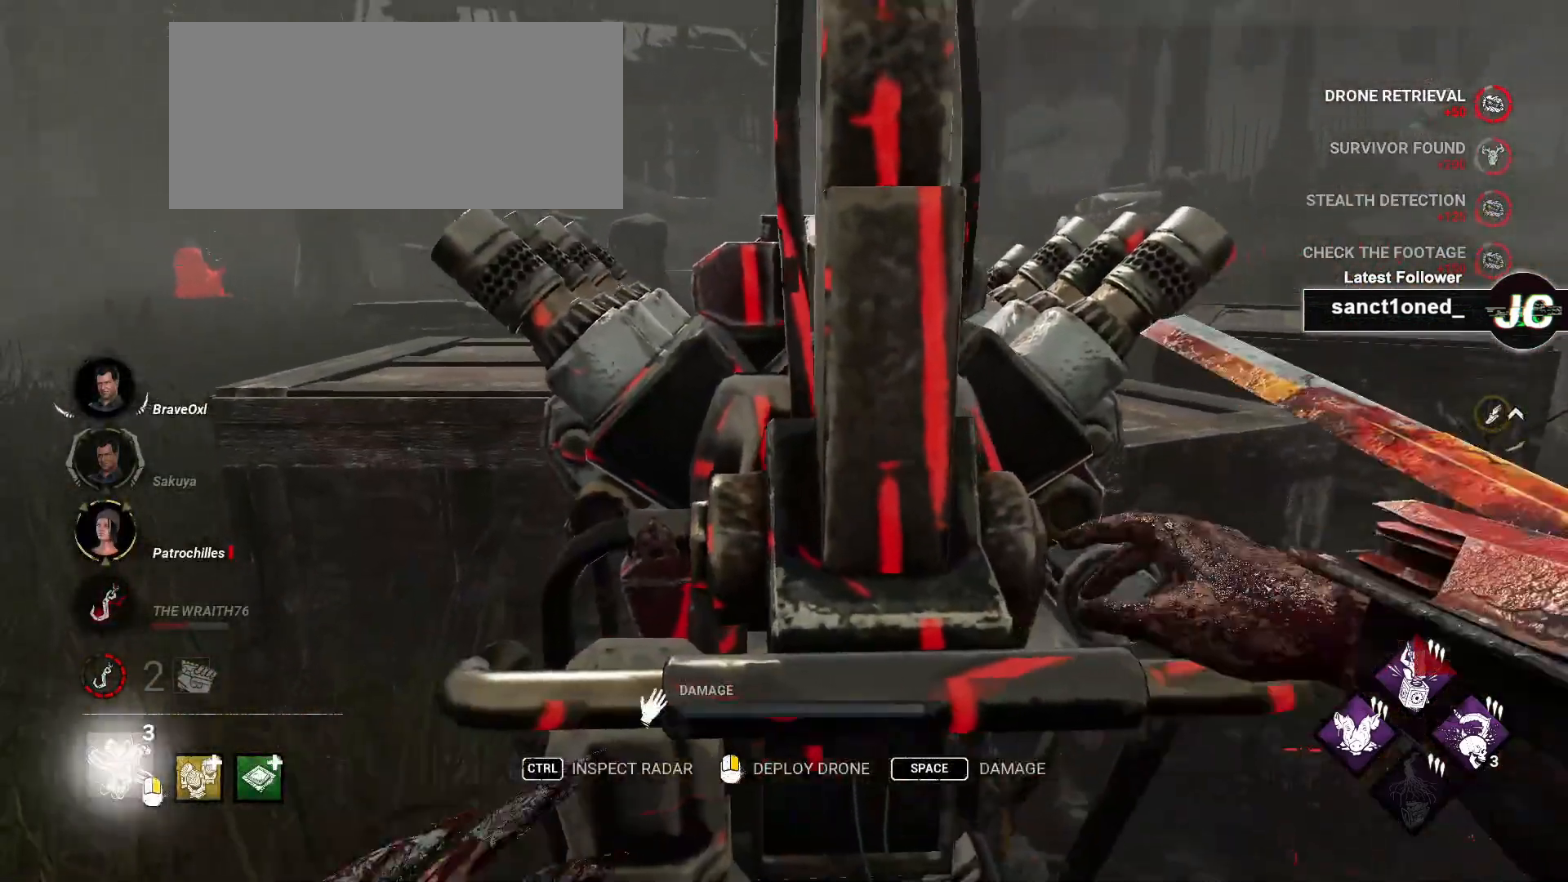
{"keys": ["space"], "mouse": [], "events": [[133, "d", "up"], [200, "d", "down"], [233, "d", "up"]]}
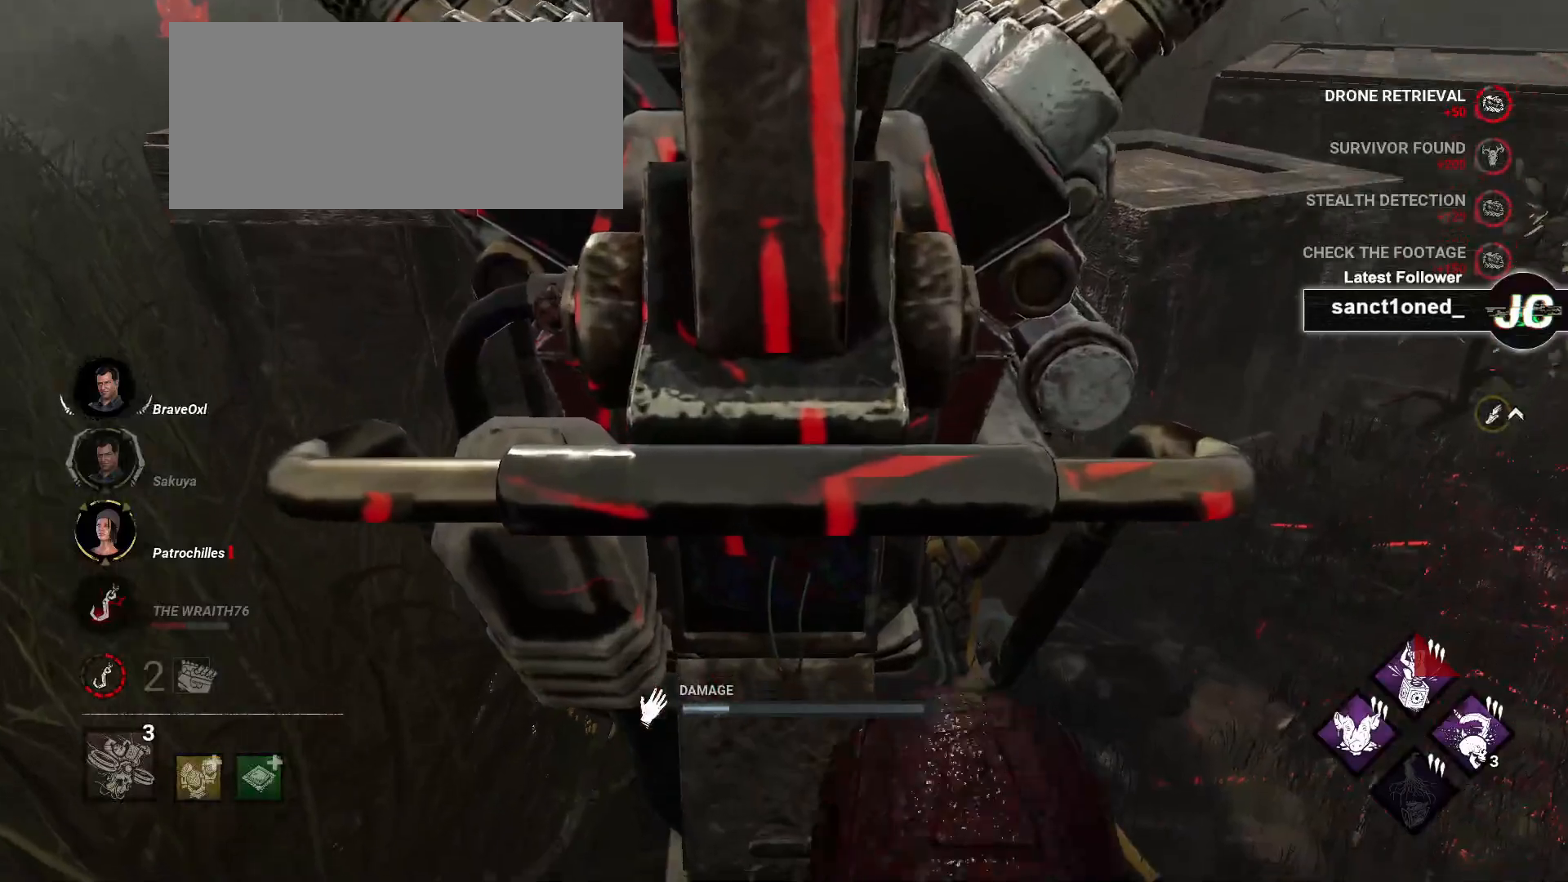
{"keys": ["space"], "mouse": [], "events": []}
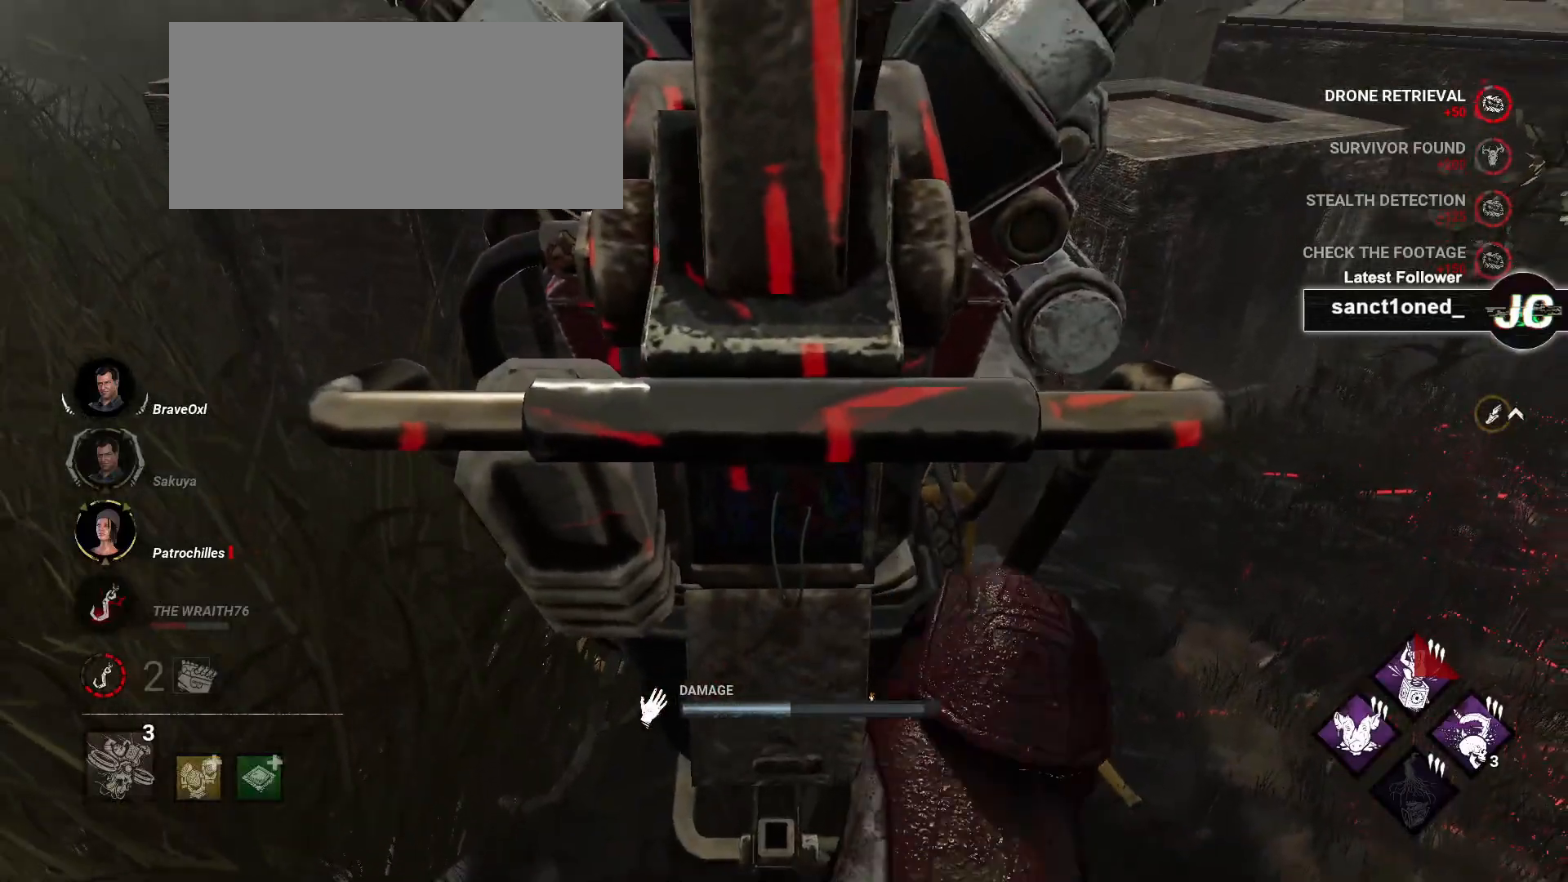
{"keys": ["space"], "mouse": [], "events": []}